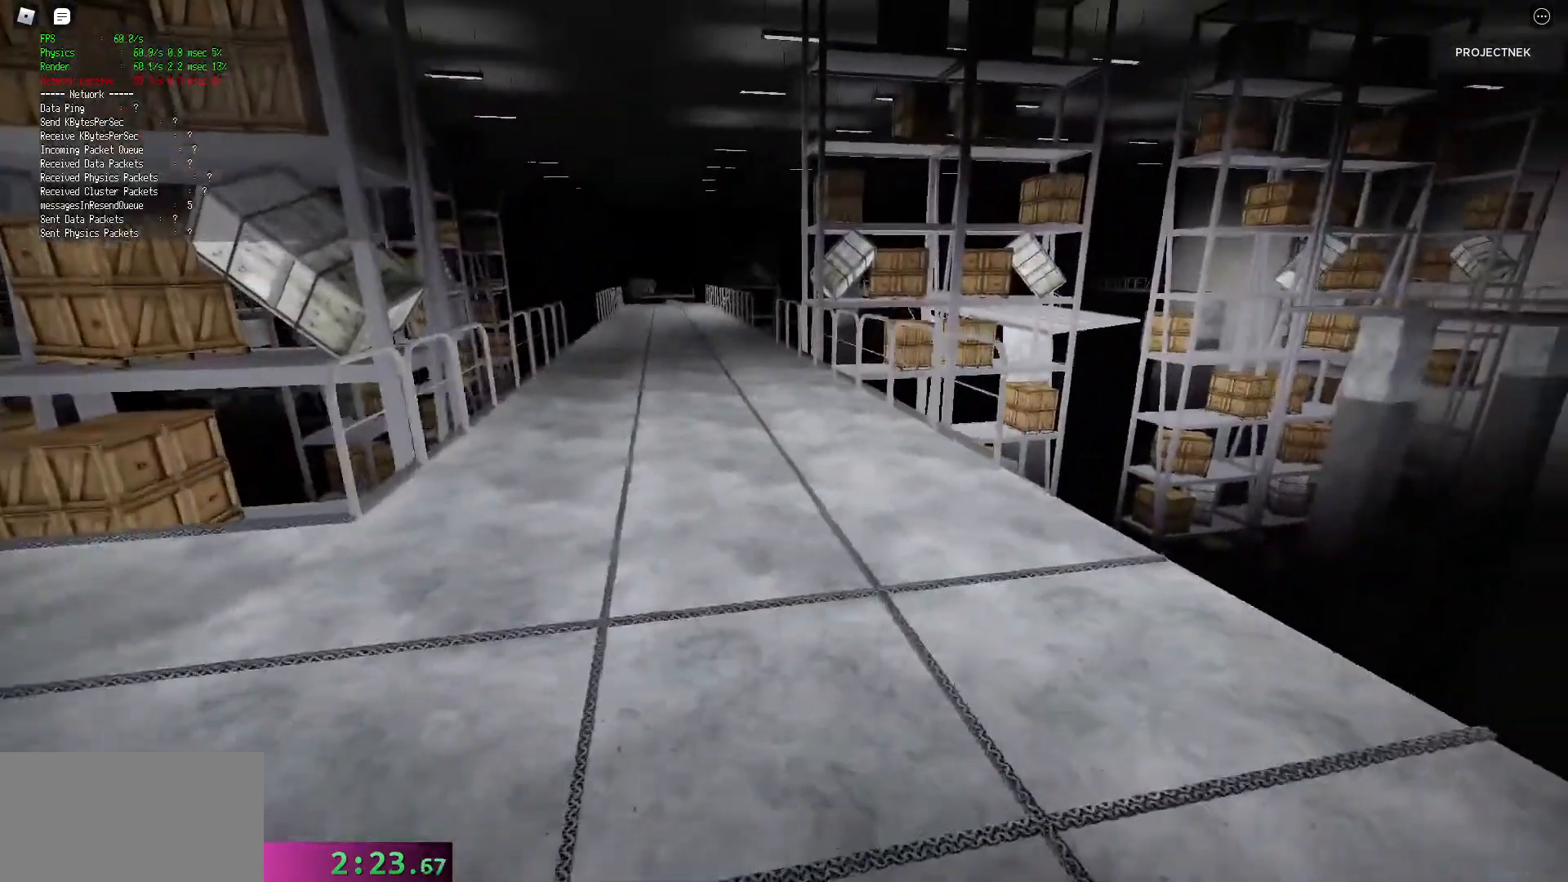
Gameplay with keyboard and mouse; each line is a JSON object with the keys and mouse buttons held at the frame after it. "events" lists presses ("down") and releases ("up") of "a", "ctrl", "d", "e", "q", "s", "shift", "space", "w", "mouse_left", "mouse_wheel", "mouse_right", "mouse_mb4" and "mouse_mb5" between this image and that frame as [ms after this image, input, new state], when the widget could be followed in between. "mouse_left", "mouse_wheel", "mouse_right", "mouse_mb4", "mouse_mb5" = the "left", "wheel", "right", "mb4", "mb5" buttons of the "mouse" list. No other keys are recorded. "wheel" means that the mouse wheel is clicked or scrolled. Mouse movement is not recorded.
{"keys": ["space", "w"], "mouse": [], "events": [[420, "shift", "up"], [420, "space", "down"]]}
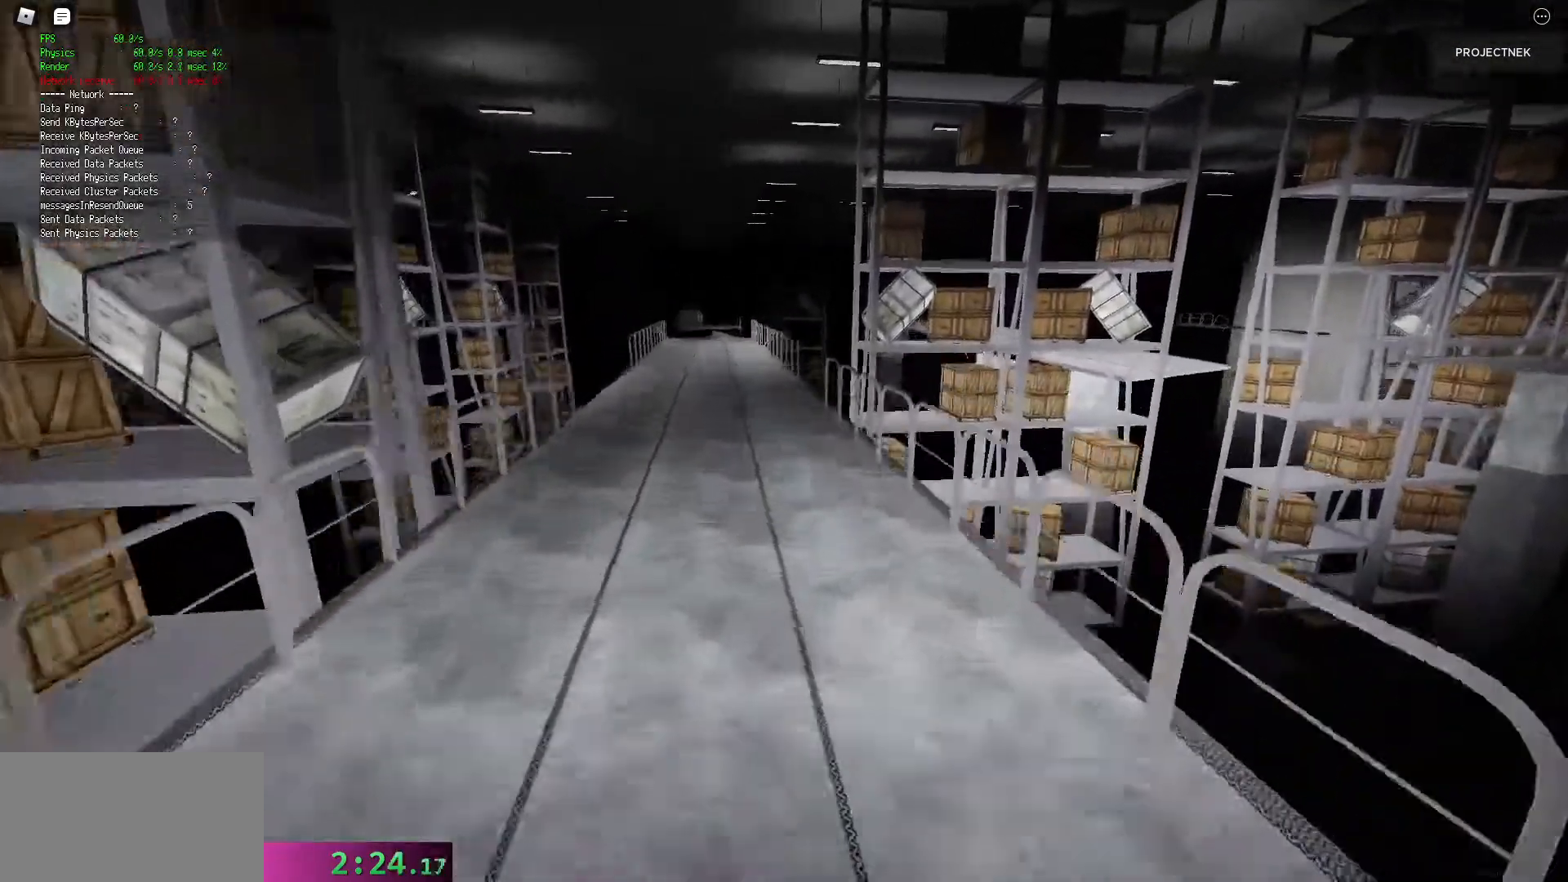
{"keys": ["shift", "w"], "mouse": [], "events": [[20, "space", "up"], [220, "shift", "down"]]}
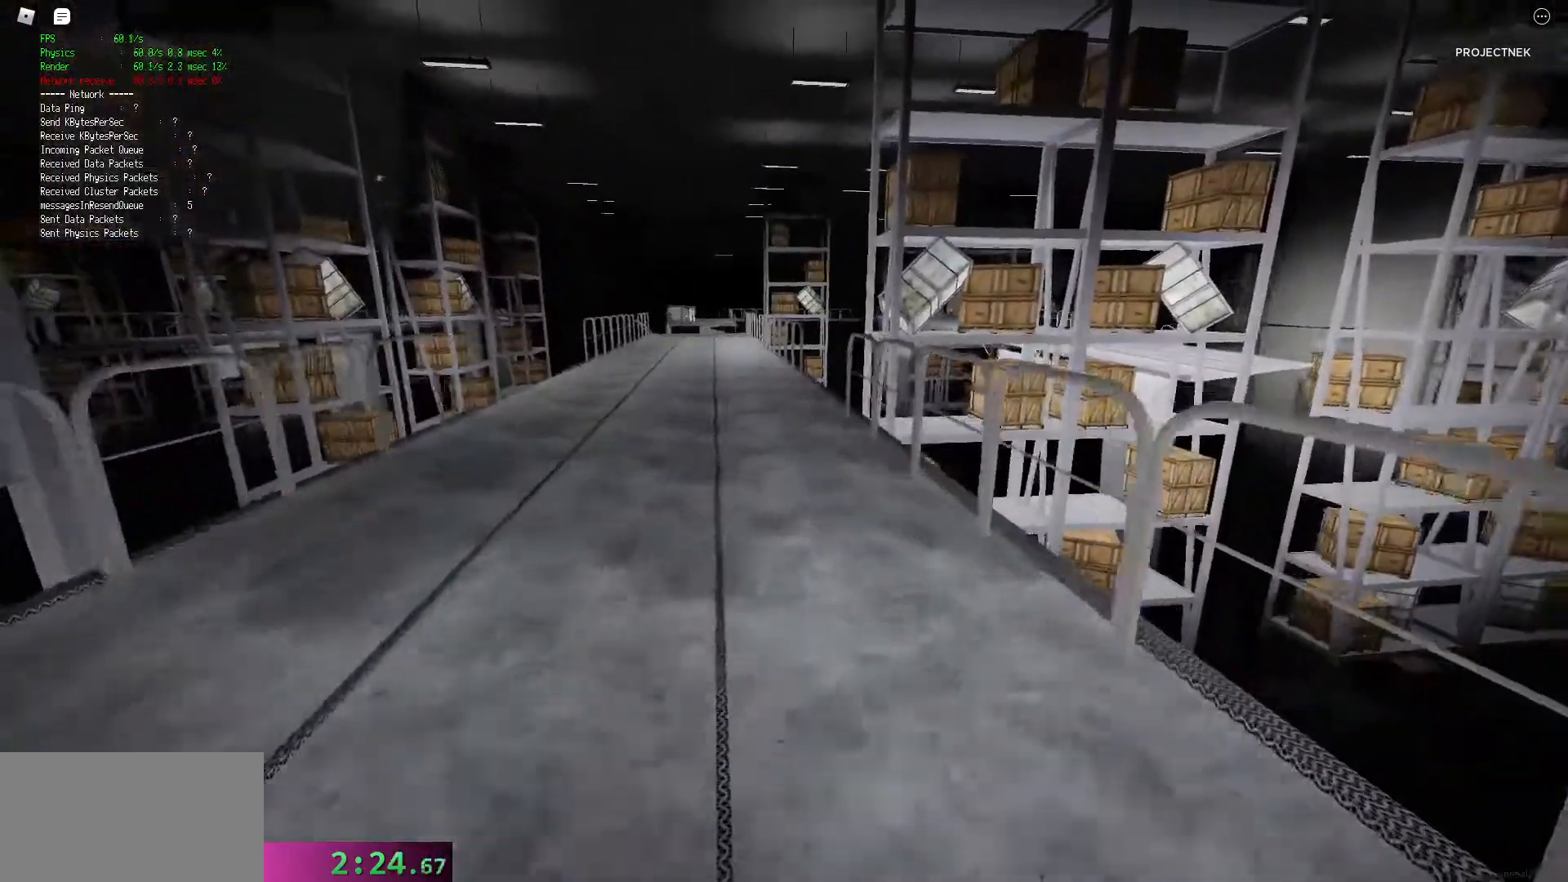
{"keys": ["w"], "mouse": [], "events": [[280, "shift", "up"], [280, "space", "down"], [380, "space", "up"]]}
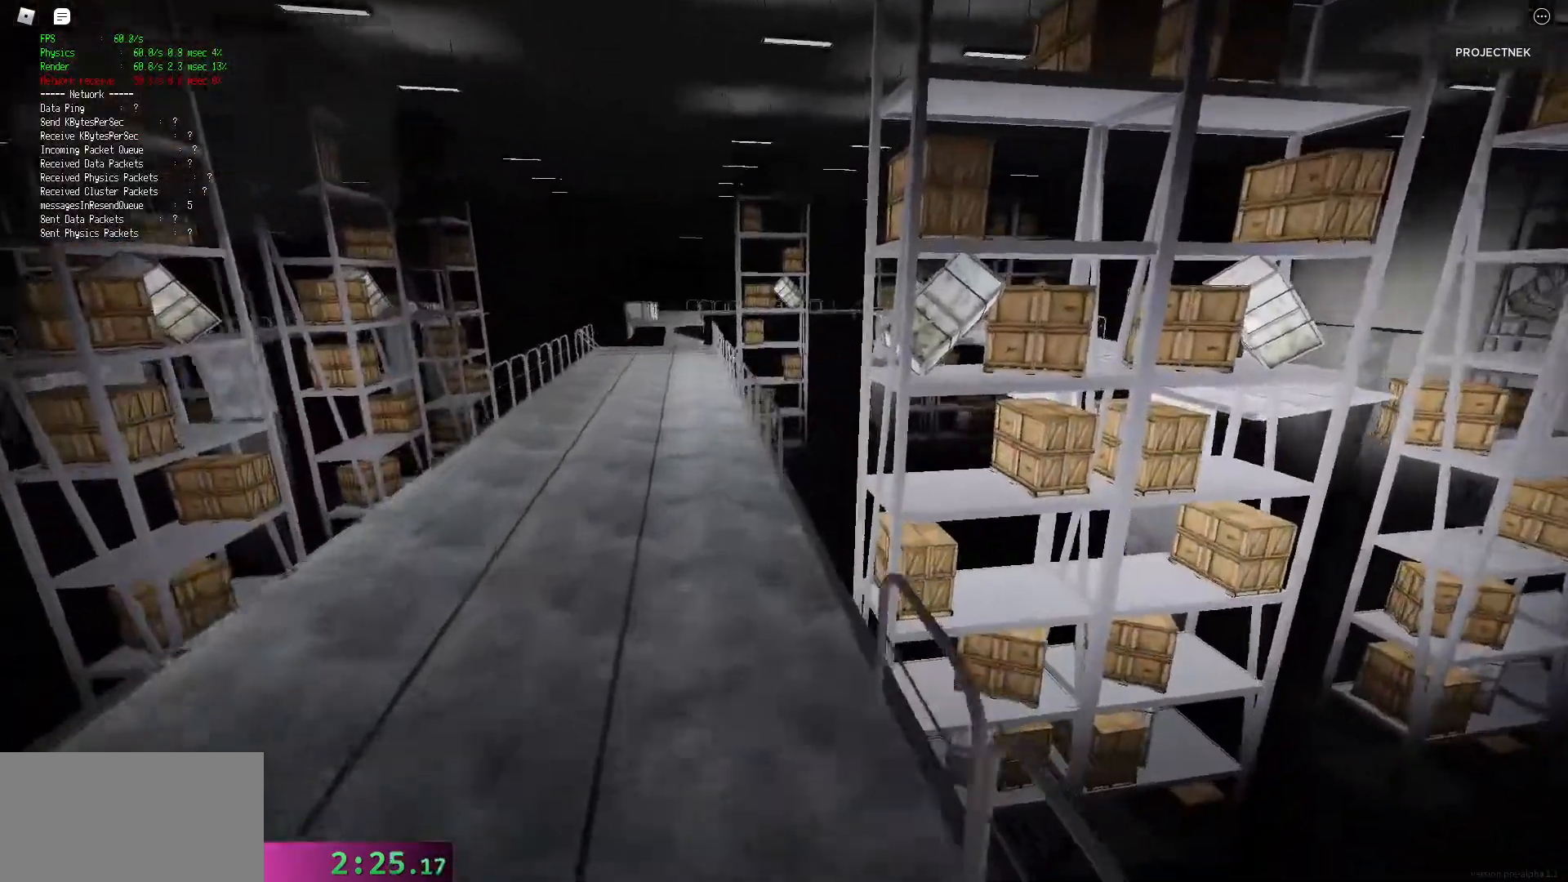
{"keys": ["shift", "w"], "mouse": [], "events": [[100, "shift", "down"]]}
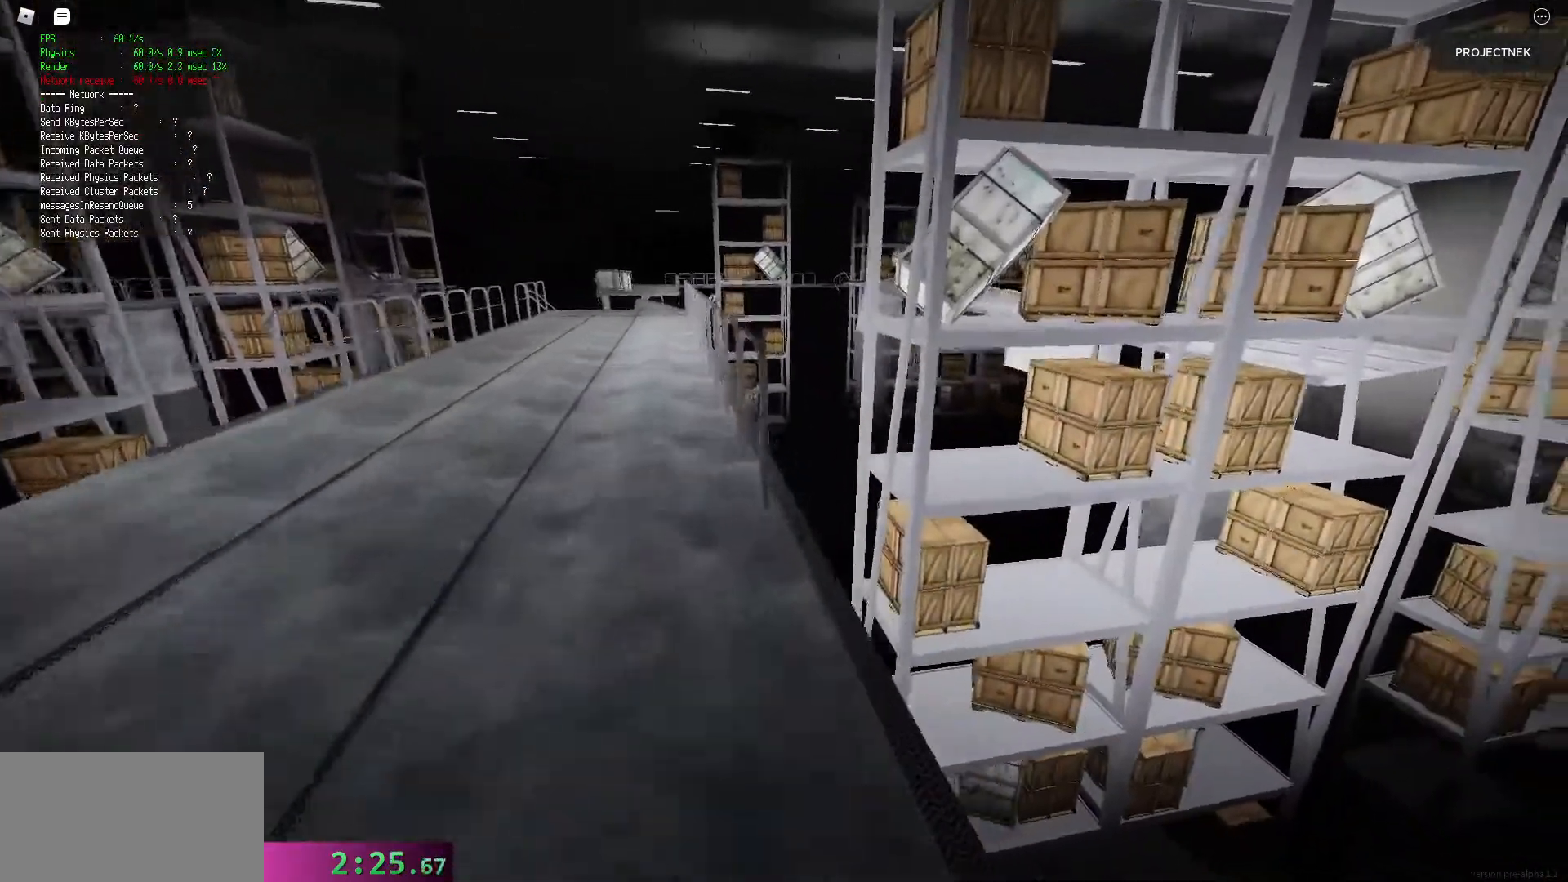
{"keys": [], "mouse": [], "events": [[60, "shift", "up"], [440, "w", "up"]]}
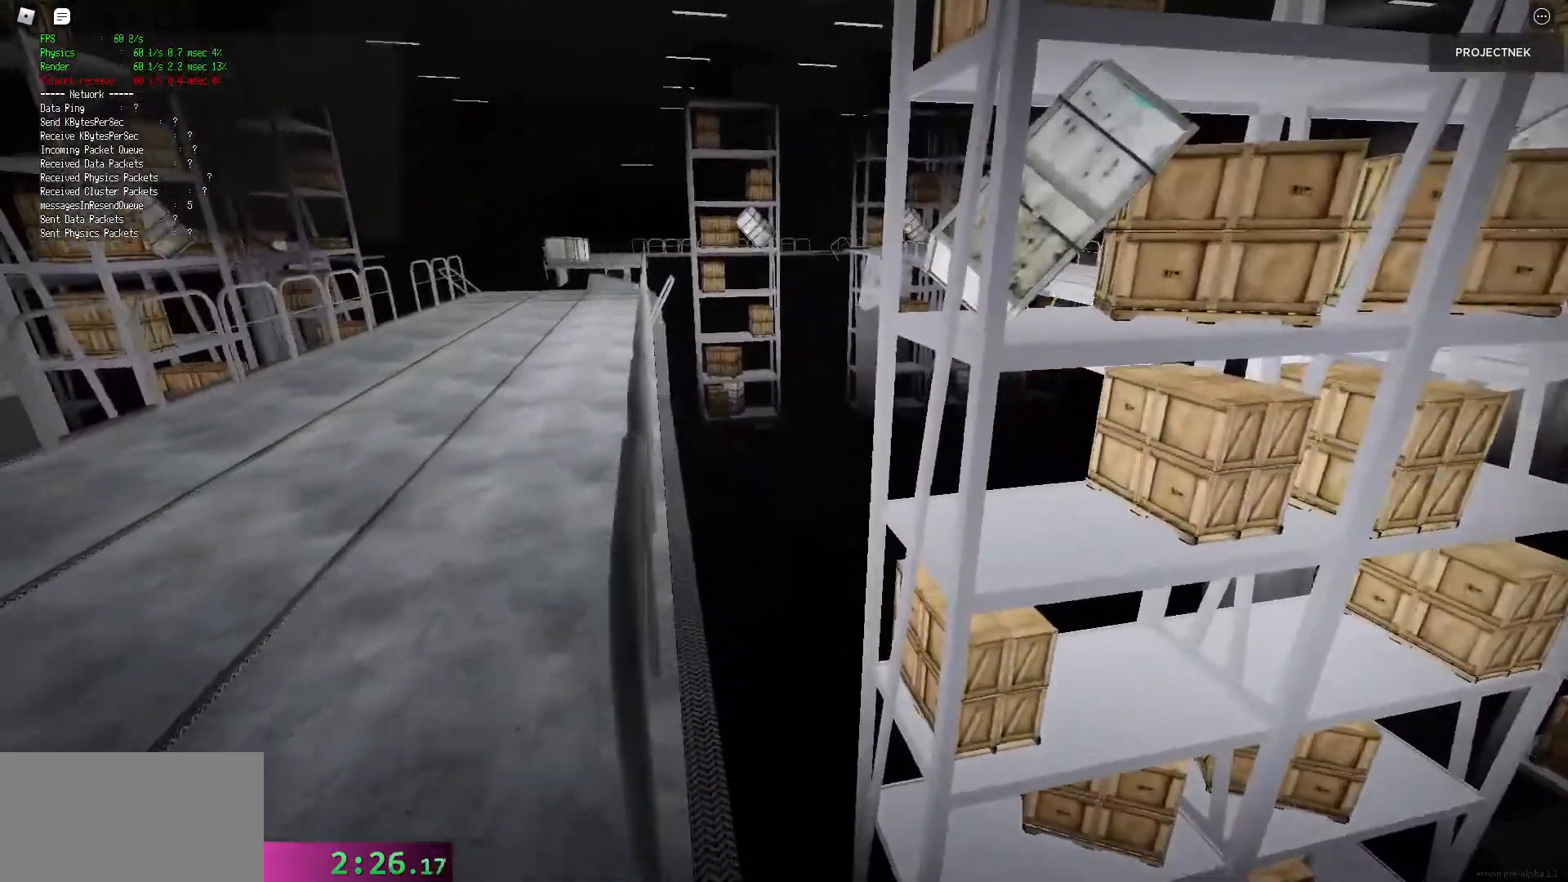
{"keys": ["w"], "mouse": [], "events": [[60, "w", "down"]]}
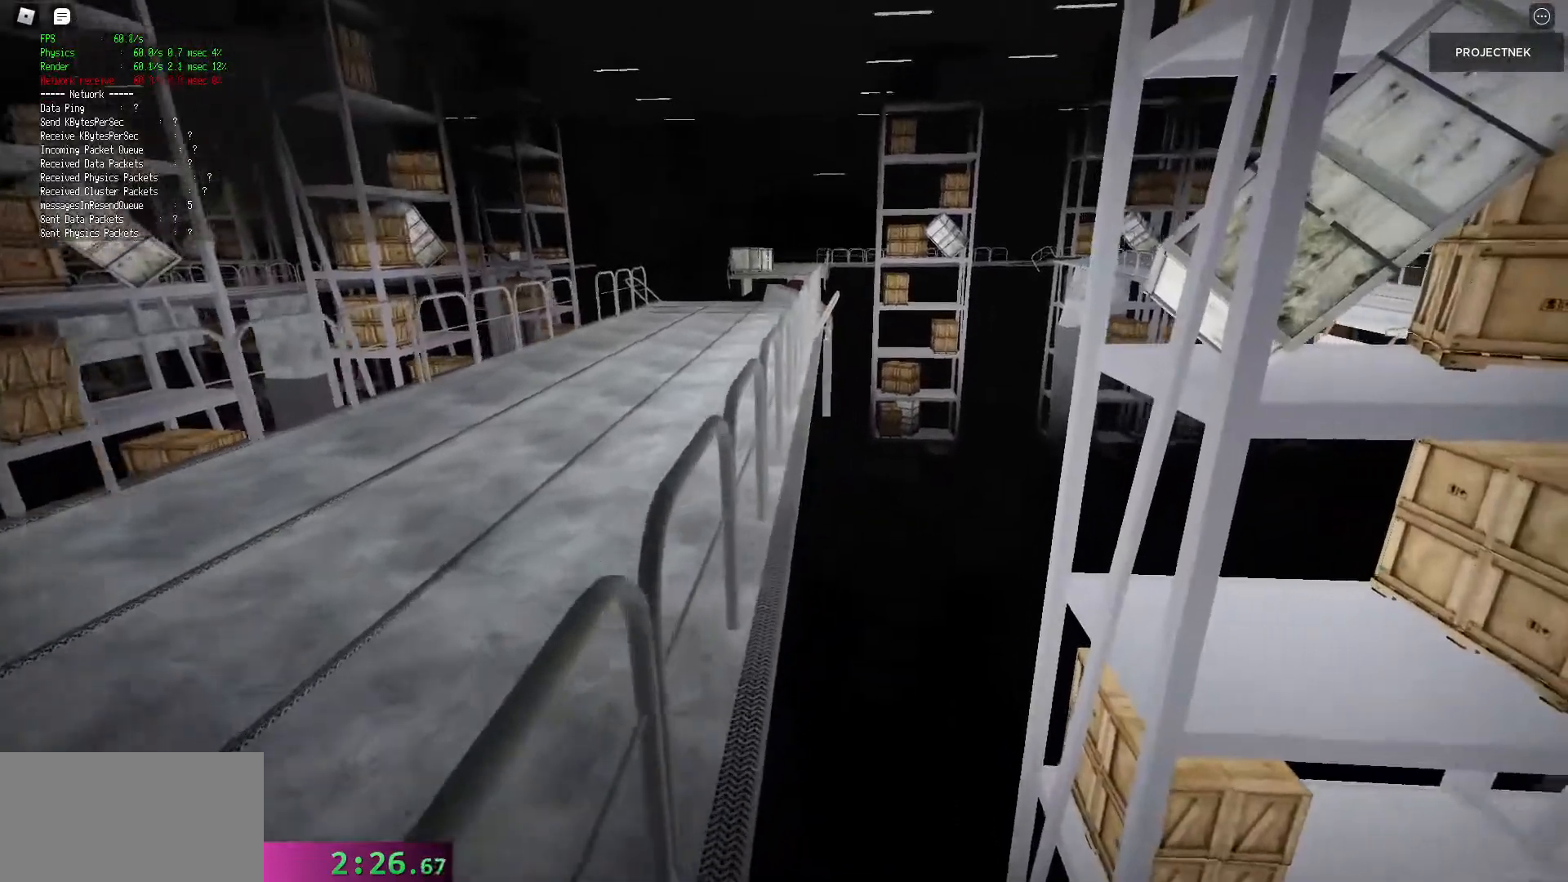
{"keys": ["shift", "w"], "mouse": [], "events": [[240, "shift", "down"]]}
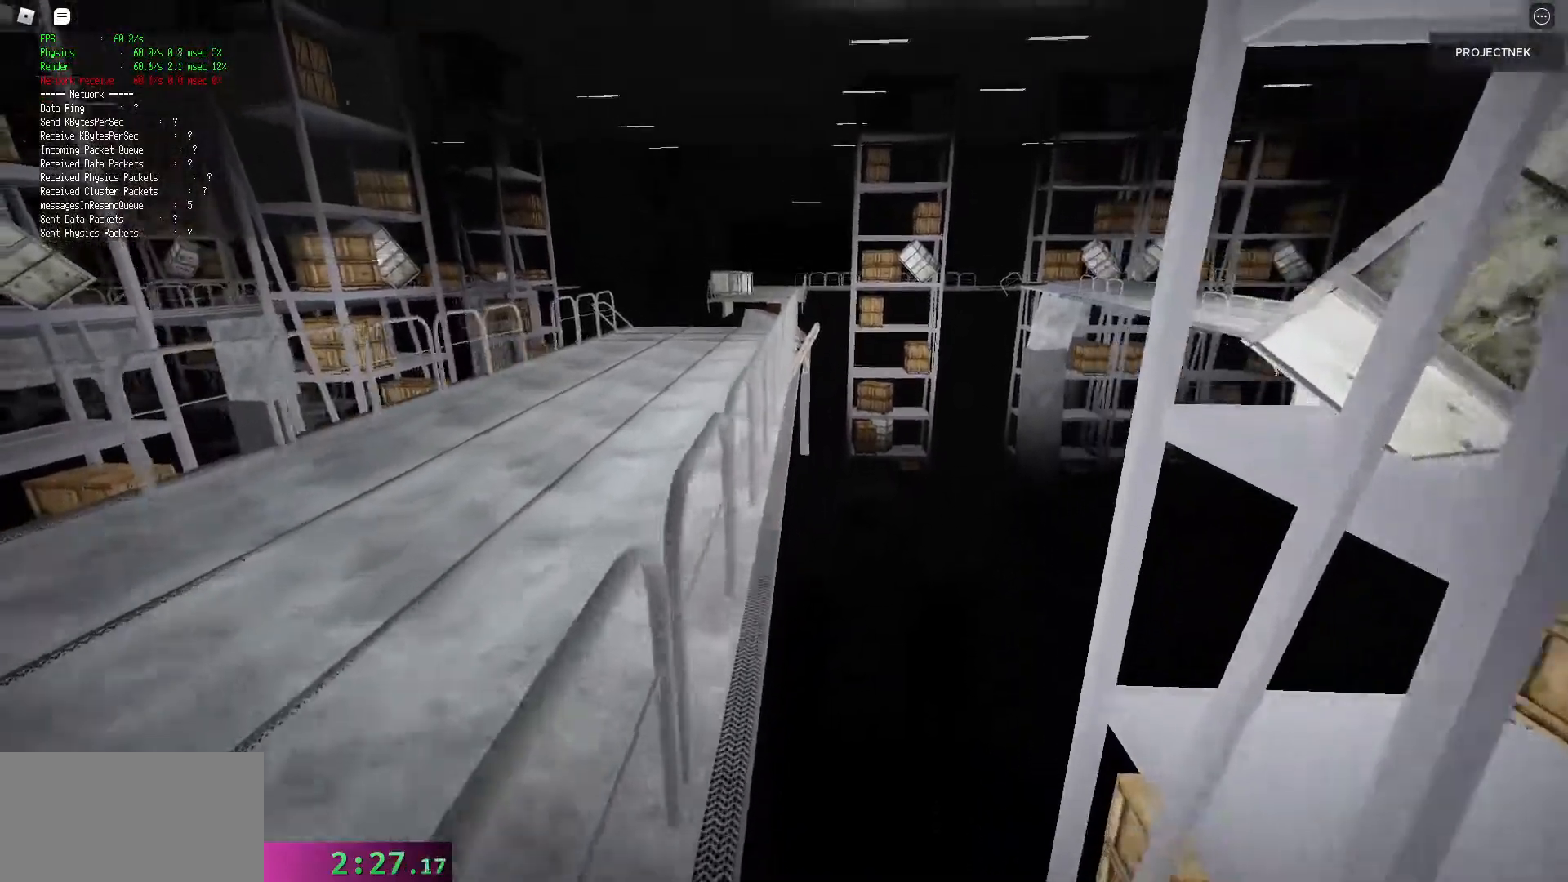
{"keys": ["shift", "w"], "mouse": [], "events": [[240, "space", "down"], [280, "shift", "up"], [380, "space", "up"], [420, "shift", "down"]]}
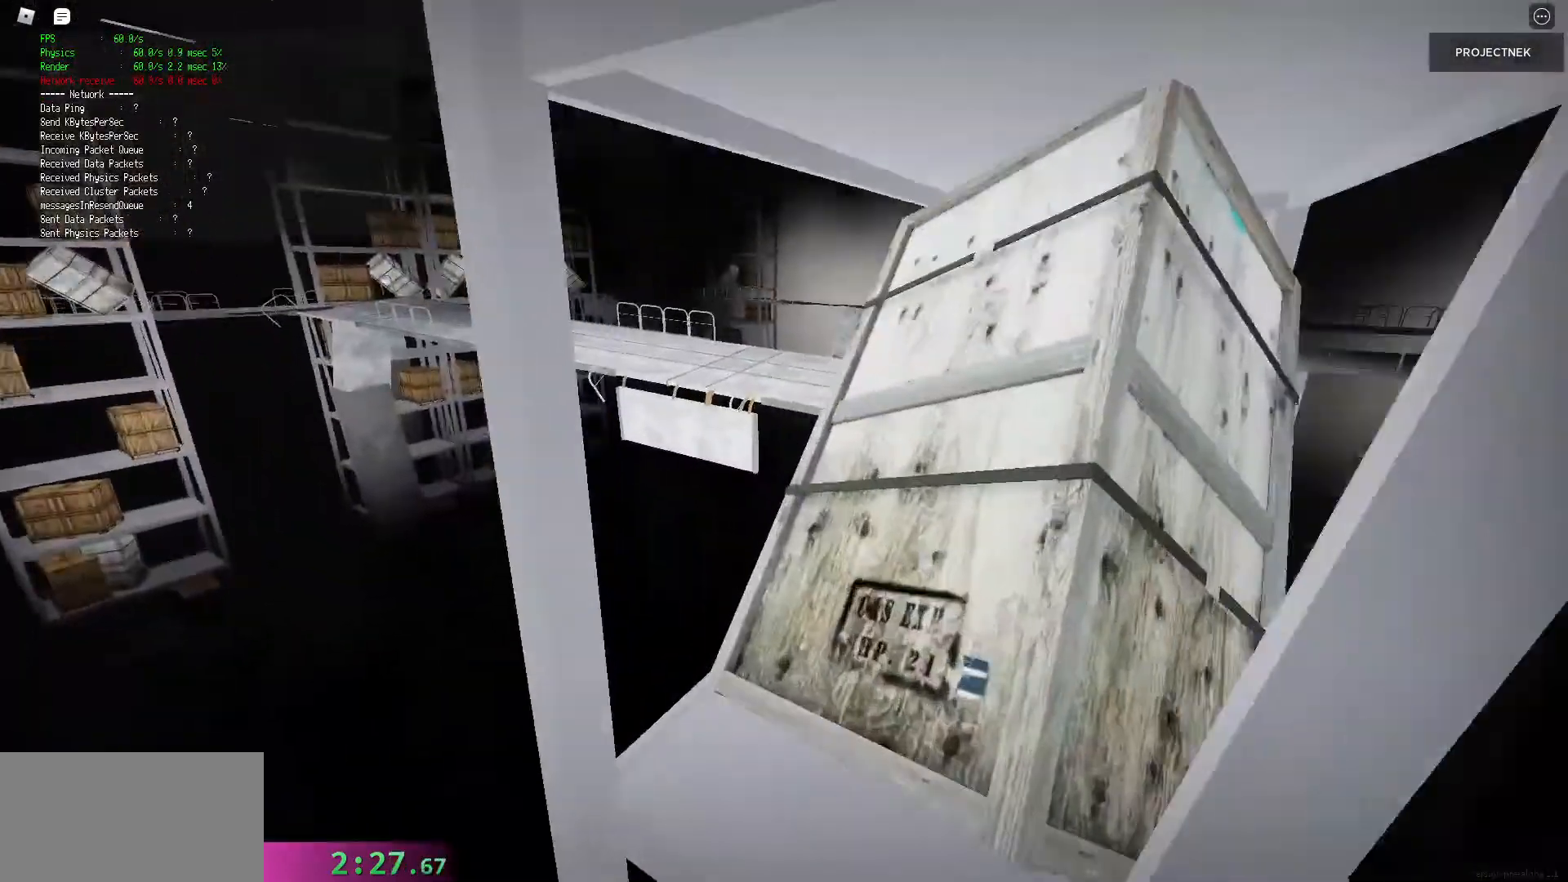
{"keys": ["w"], "mouse": [], "events": [[500, "shift", "up"]]}
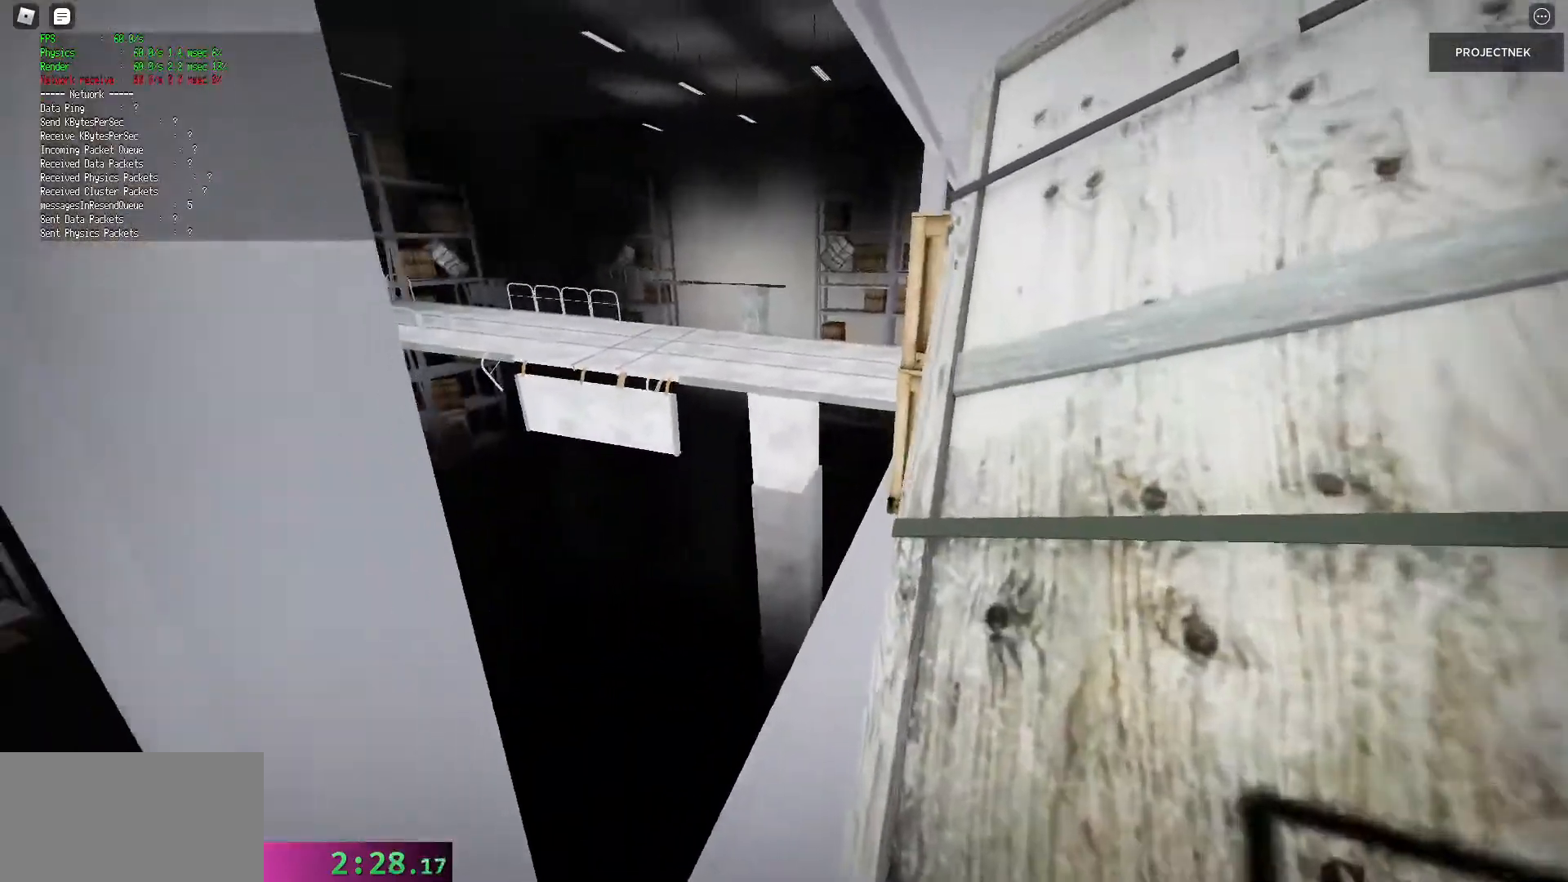
{"keys": ["a"], "mouse": [], "events": [[200, "a", "down"], [320, "w", "up"]]}
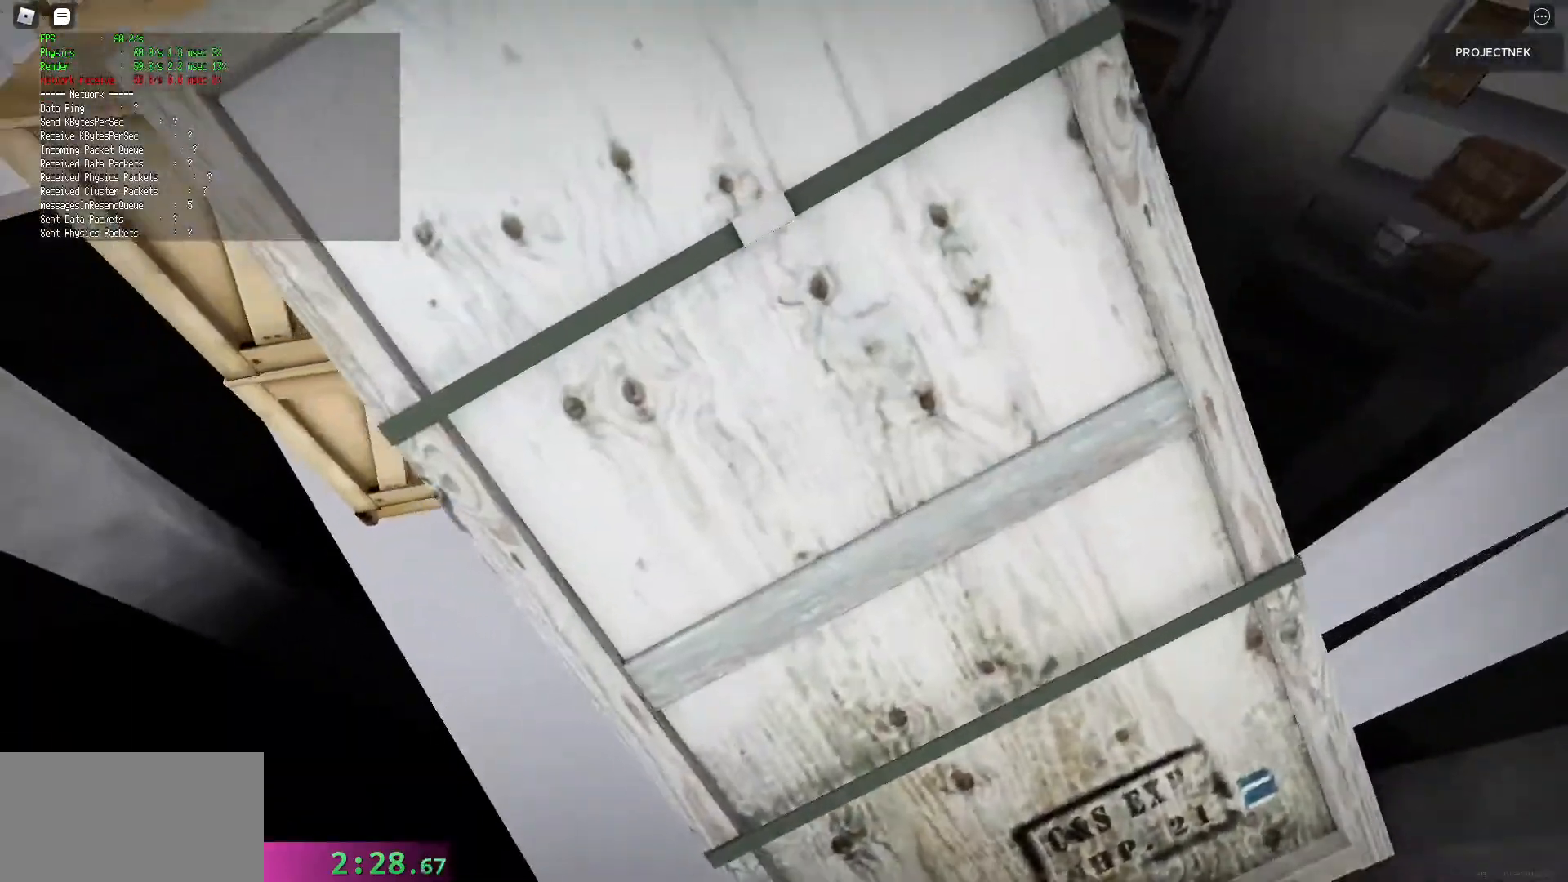
{"keys": ["a"], "mouse": [], "events": [[40, "w", "down"], [240, "w", "up"]]}
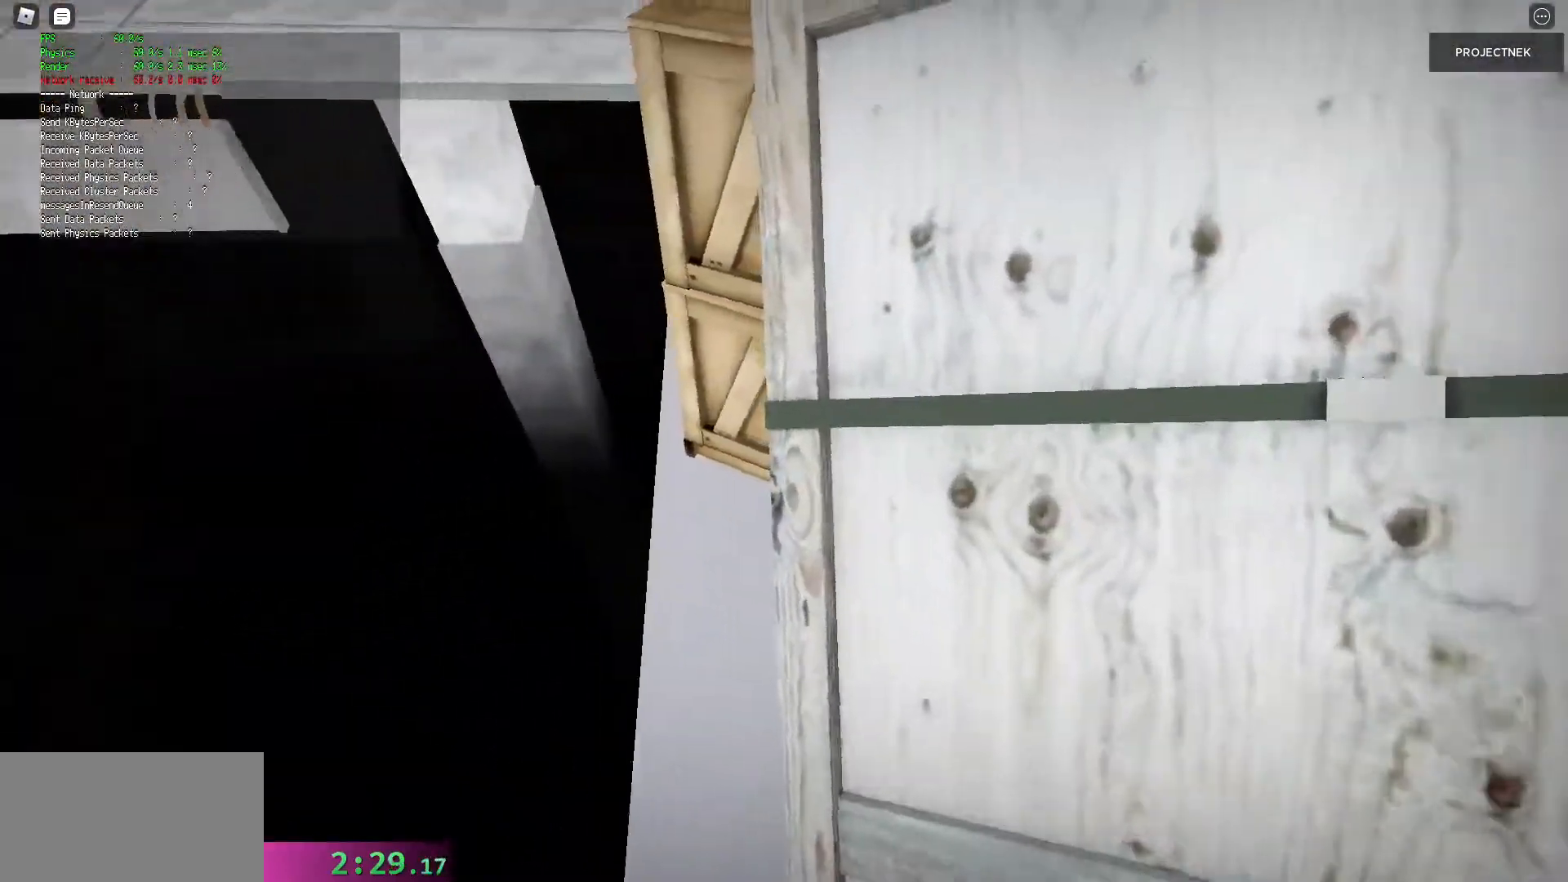
{"keys": ["w"], "mouse": [], "events": [[300, "w", "down"], [340, "a", "up"]]}
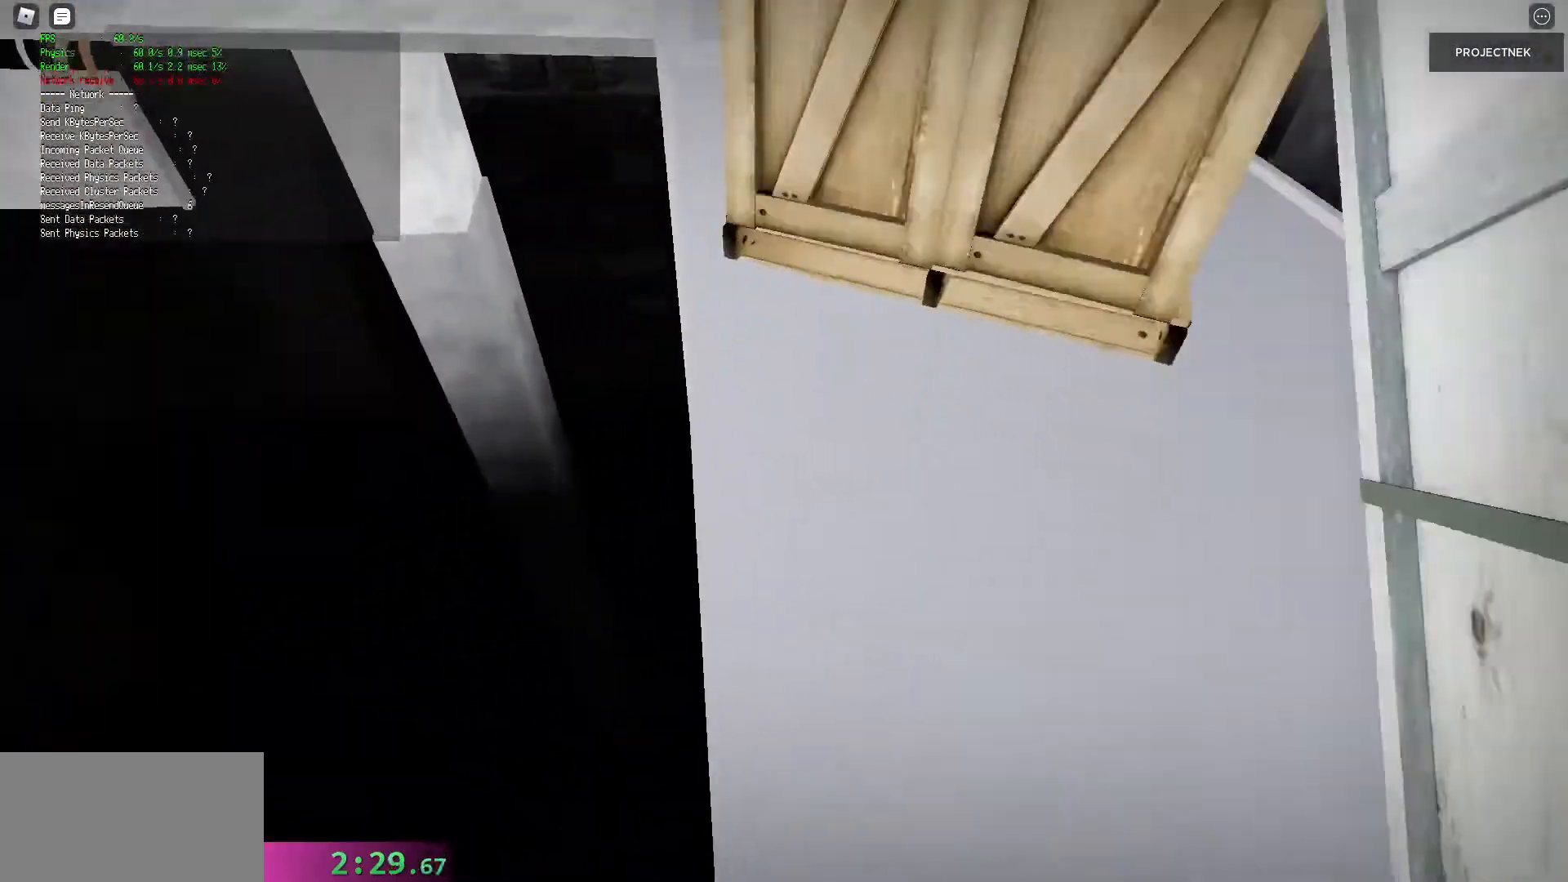
{"keys": ["a", "w"], "mouse": [], "events": [[120, "a", "down"], [320, "a", "up"], [440, "a", "down"]]}
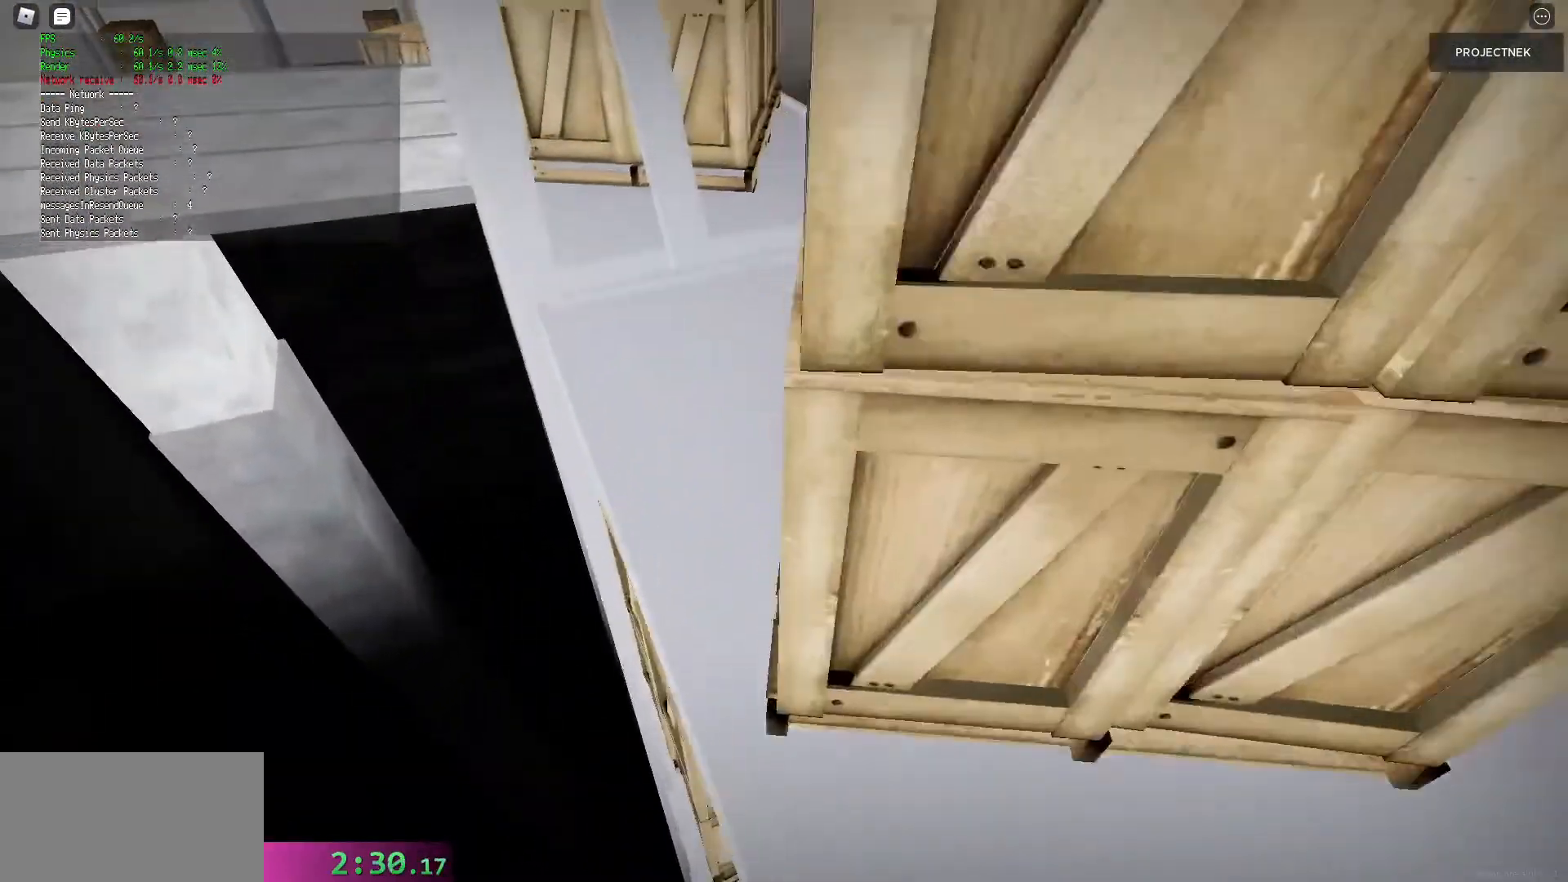
{"keys": ["shift", "w"], "mouse": [], "events": [[80, "a", "up"], [500, "shift", "down"]]}
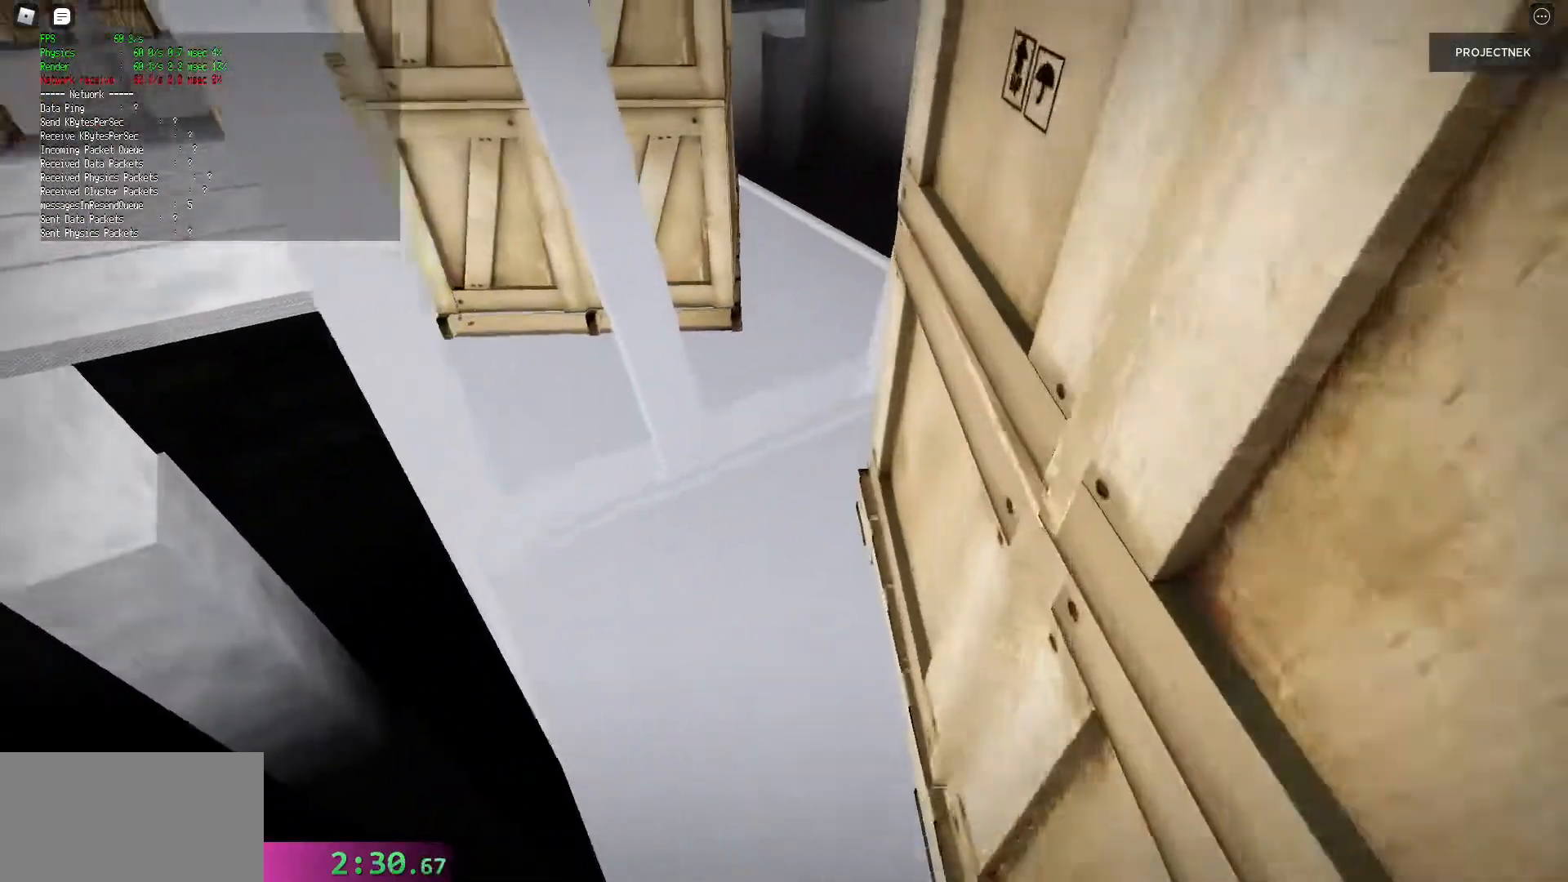
{"keys": ["w"], "mouse": [], "events": [[300, "a", "down"], [340, "shift", "up"], [480, "a", "up"]]}
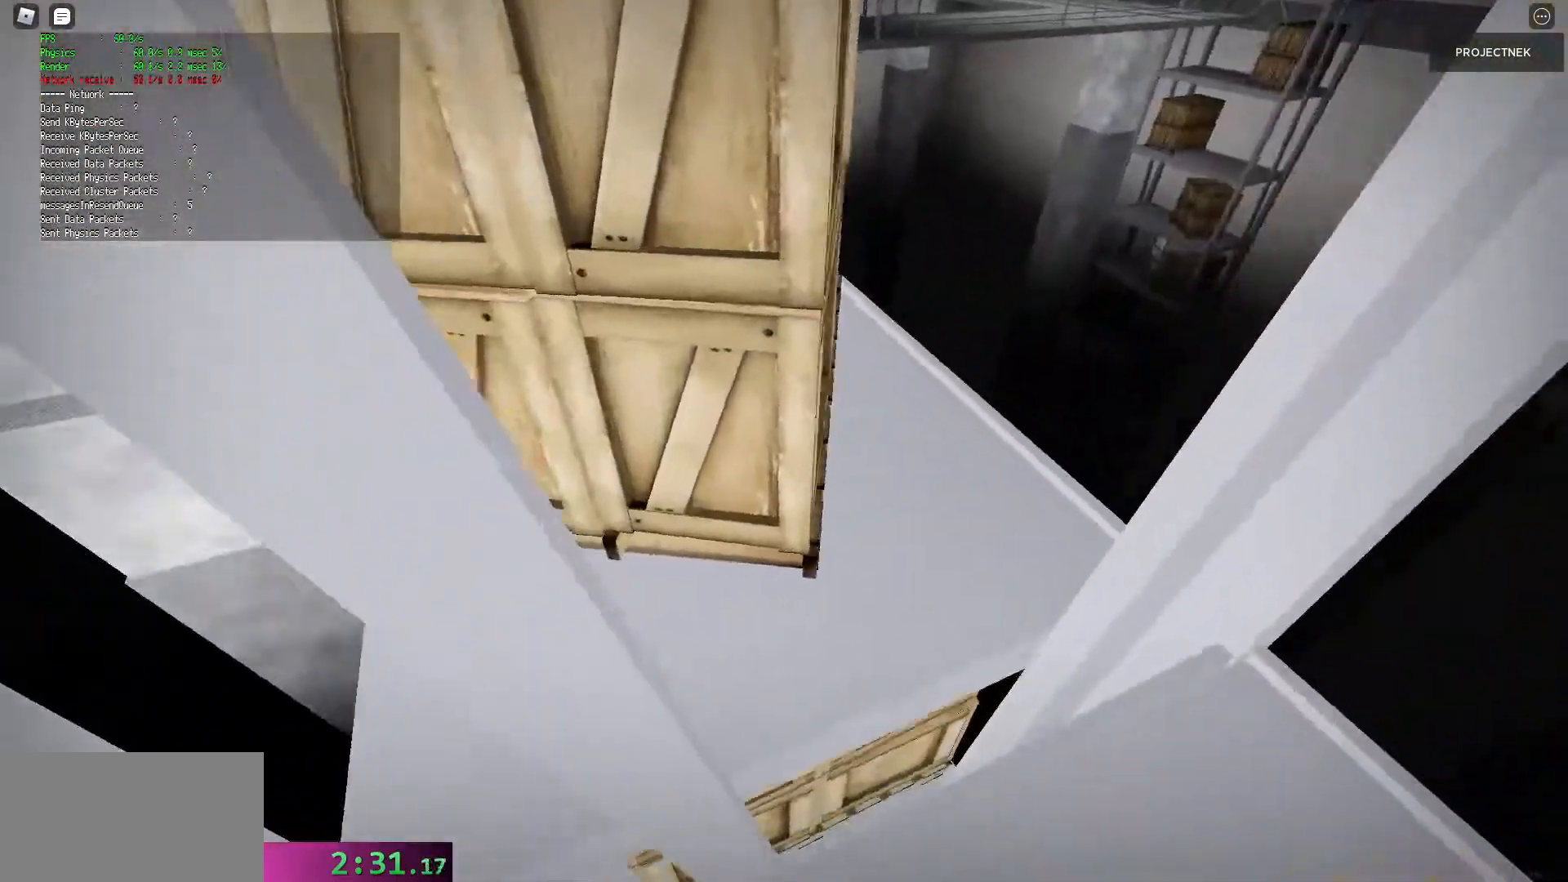
{"keys": ["a"], "mouse": [], "events": [[100, "a", "down"], [260, "w", "up"]]}
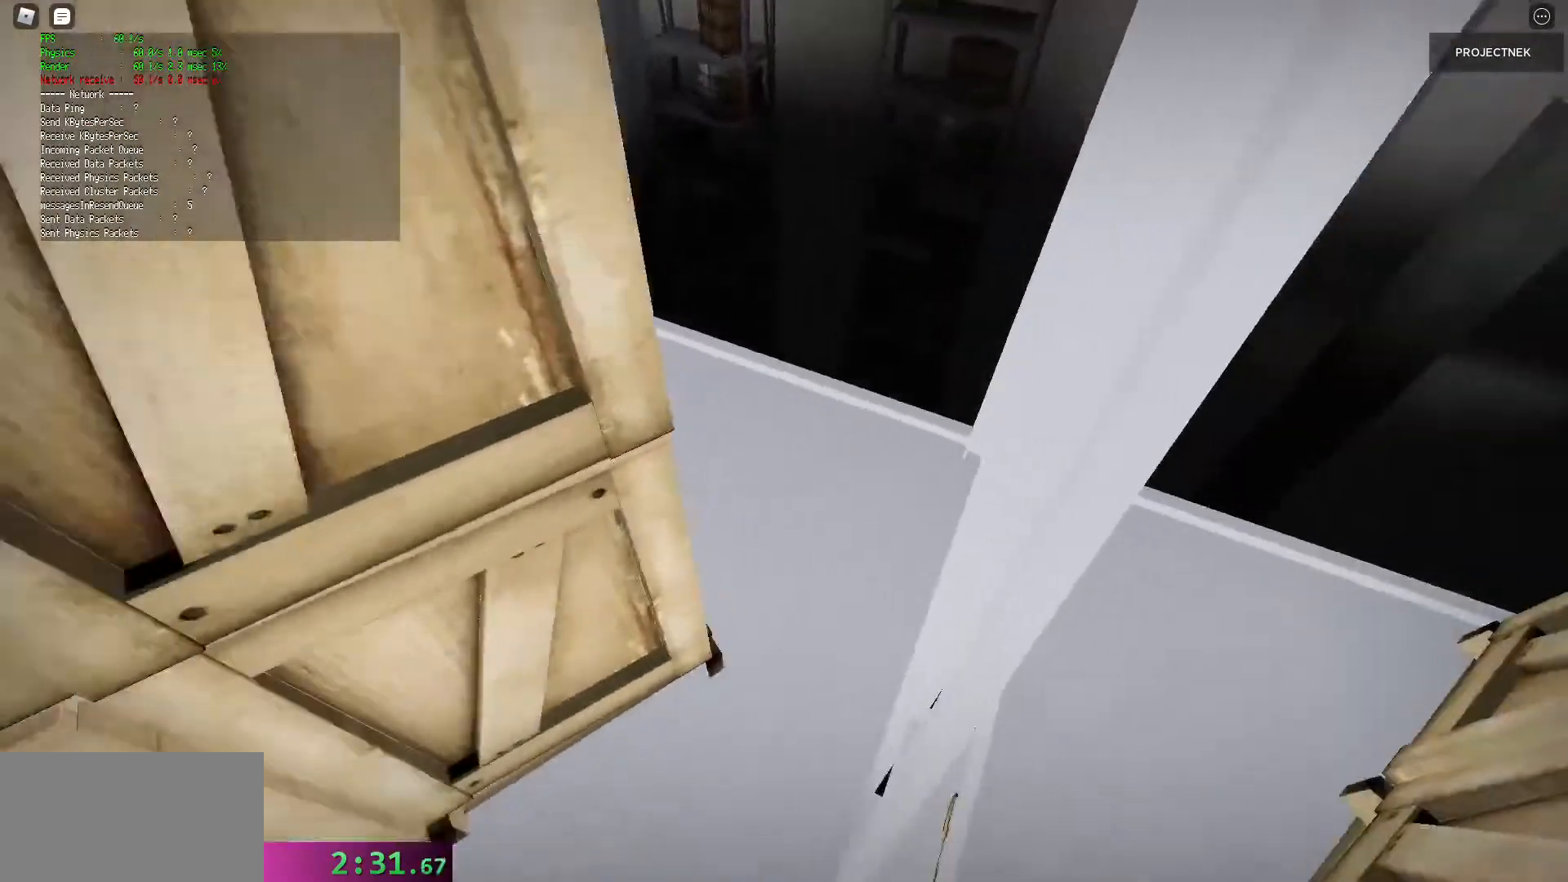
{"keys": ["a", "w"], "mouse": [], "events": [[200, "w", "down"]]}
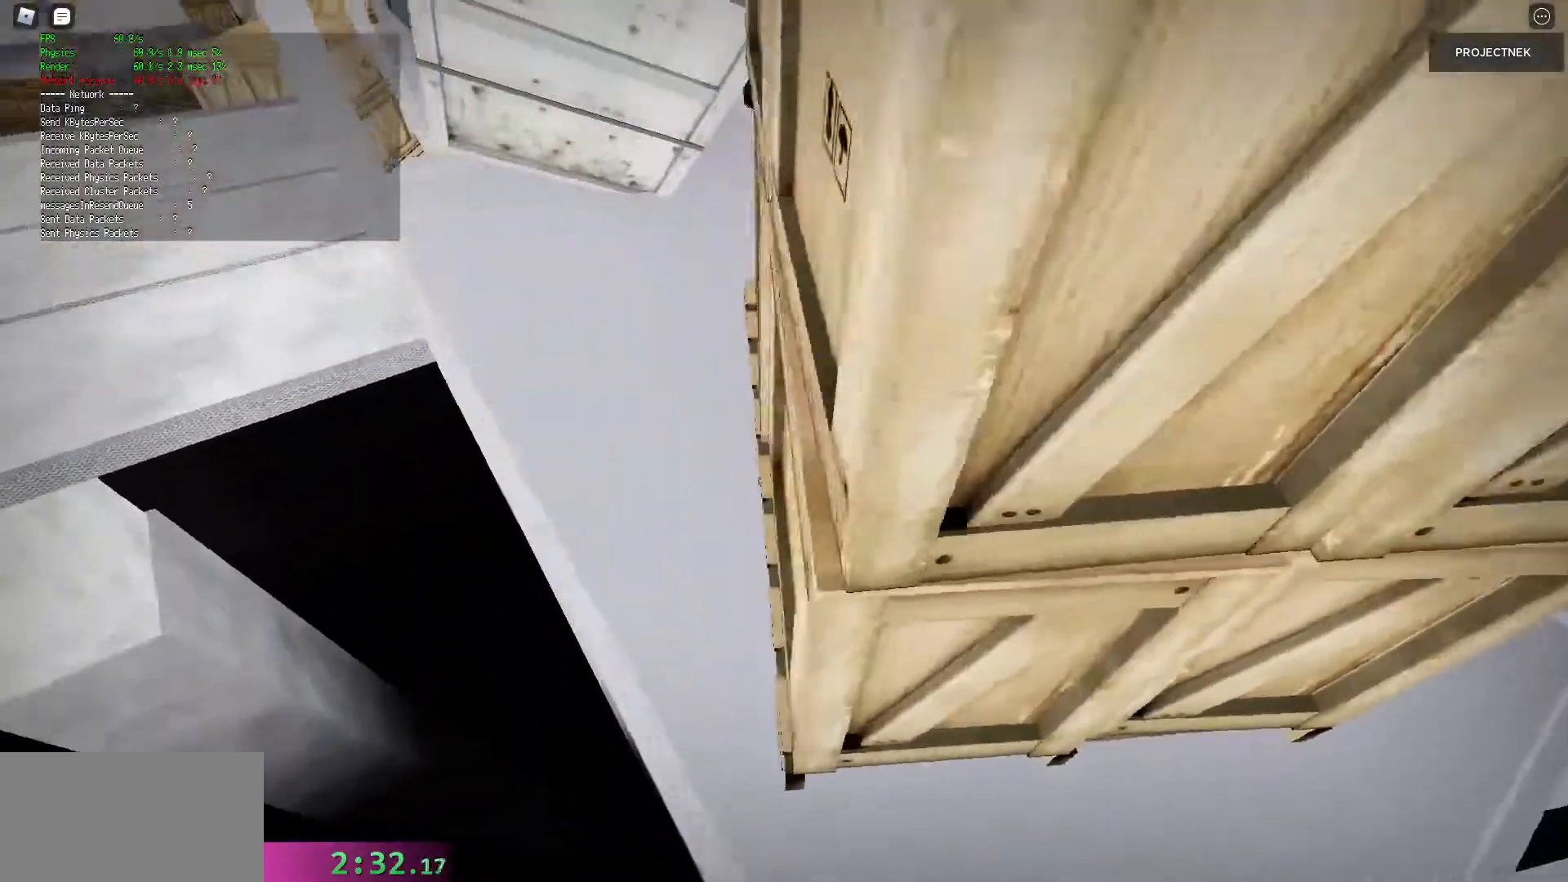
{"keys": ["shift", "w"], "mouse": [], "events": [[40, "a", "up"], [340, "shift", "down"]]}
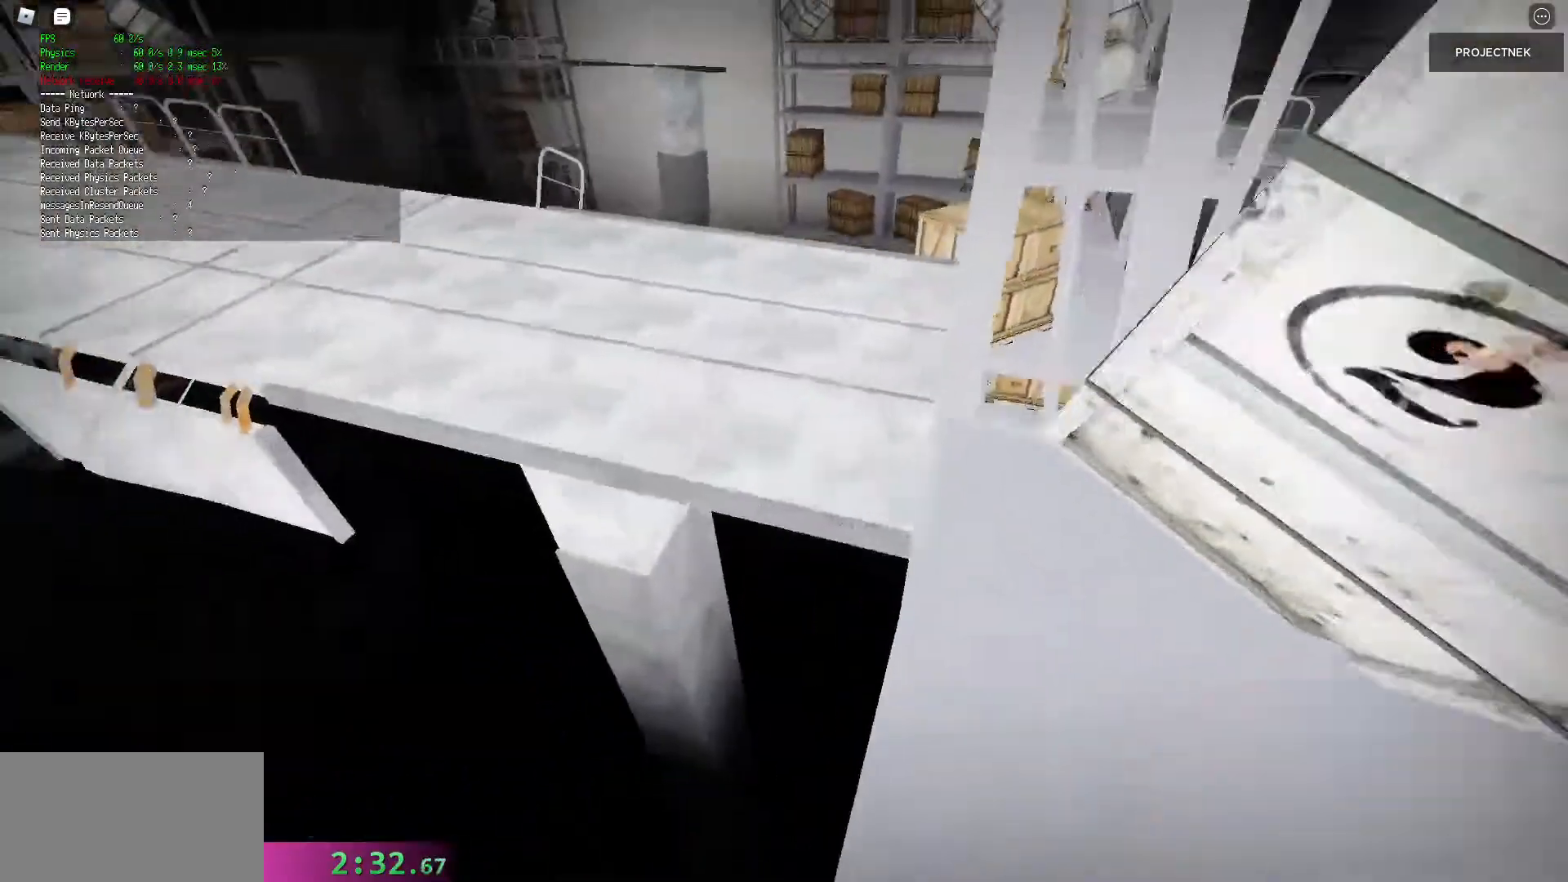
{"keys": ["shift", "w"], "mouse": [], "events": [[20, "space", "down"], [60, "shift", "up"], [140, "space", "up"], [260, "shift", "down"]]}
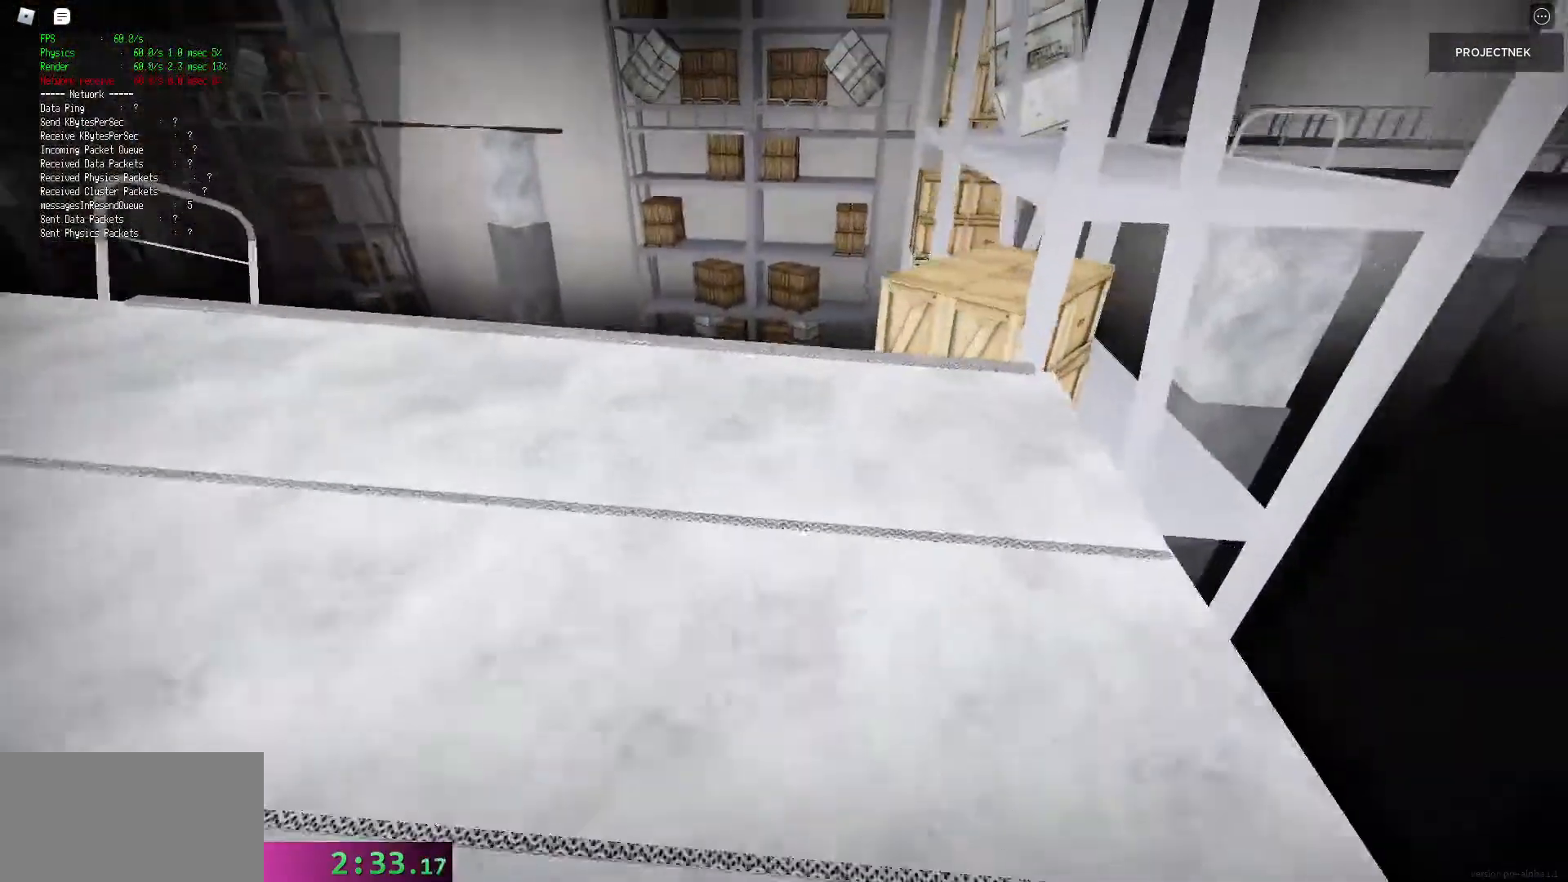
{"keys": ["shift", "w"], "mouse": [], "events": [[20, "shift", "up"], [100, "w", "up"], [160, "w", "down"], [260, "shift", "down"]]}
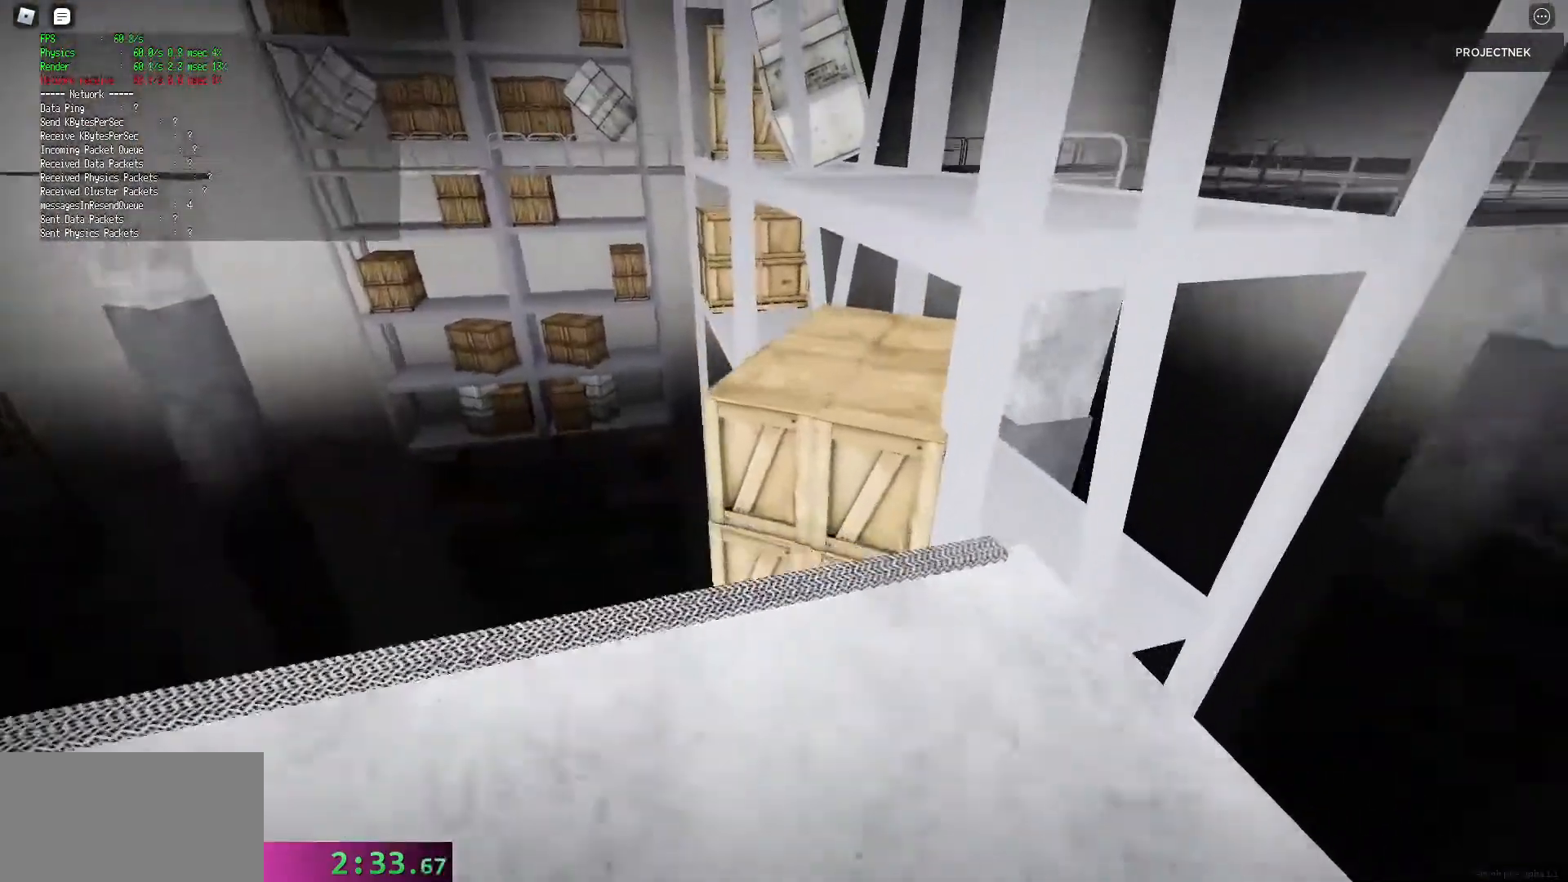
{"keys": ["shift", "w"], "mouse": [], "events": [[140, "space", "down"], [180, "shift", "up"], [260, "space", "up"], [280, "shift", "down"]]}
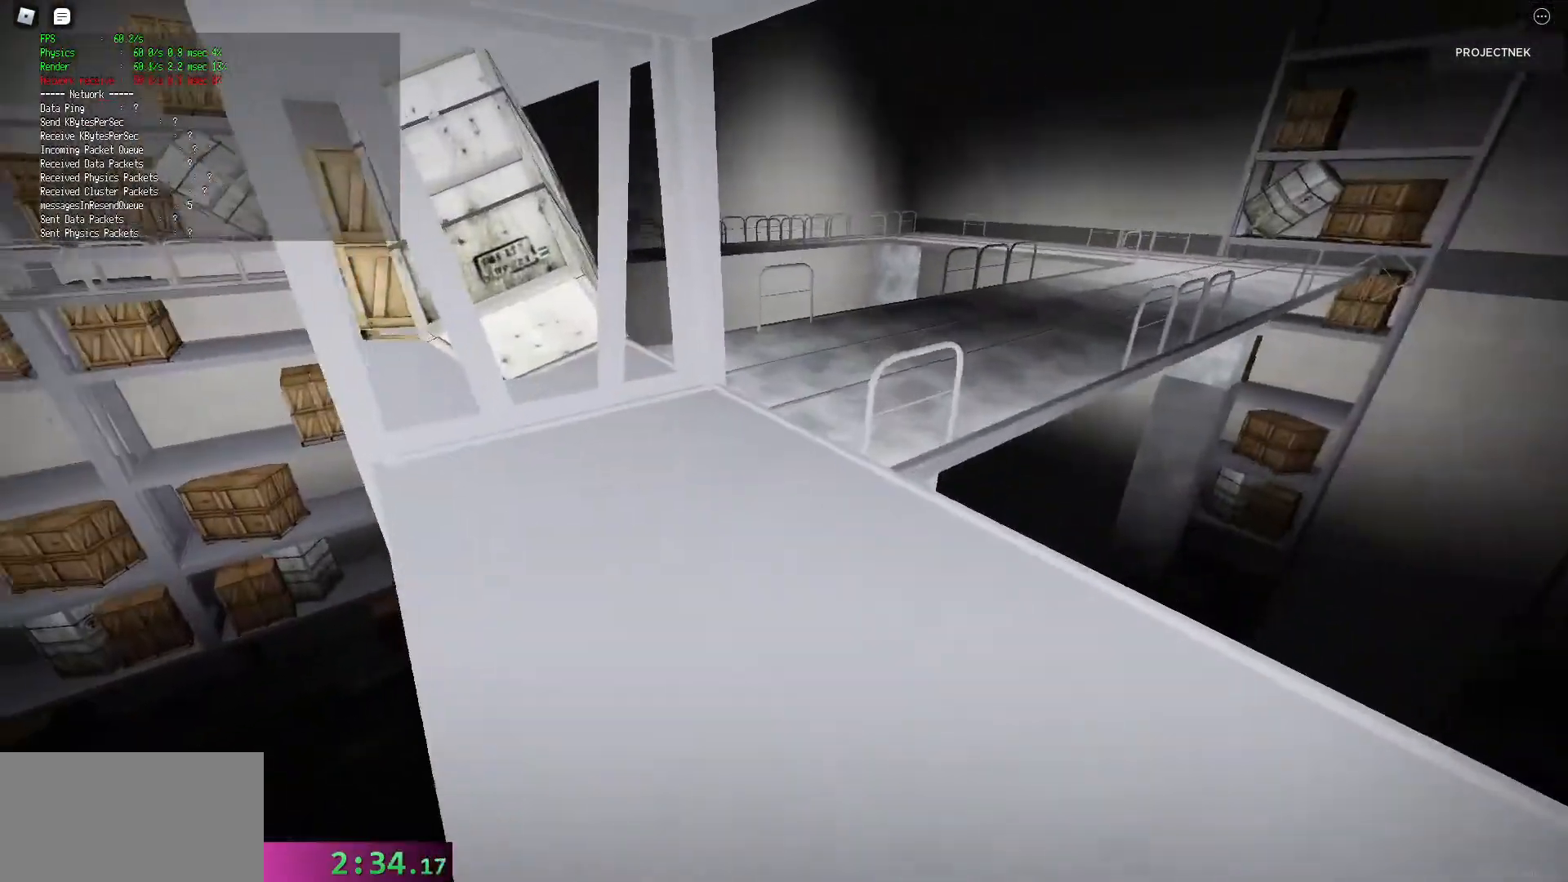
{"keys": ["space", "w"], "mouse": [], "events": [[460, "space", "down"], [480, "shift", "up"]]}
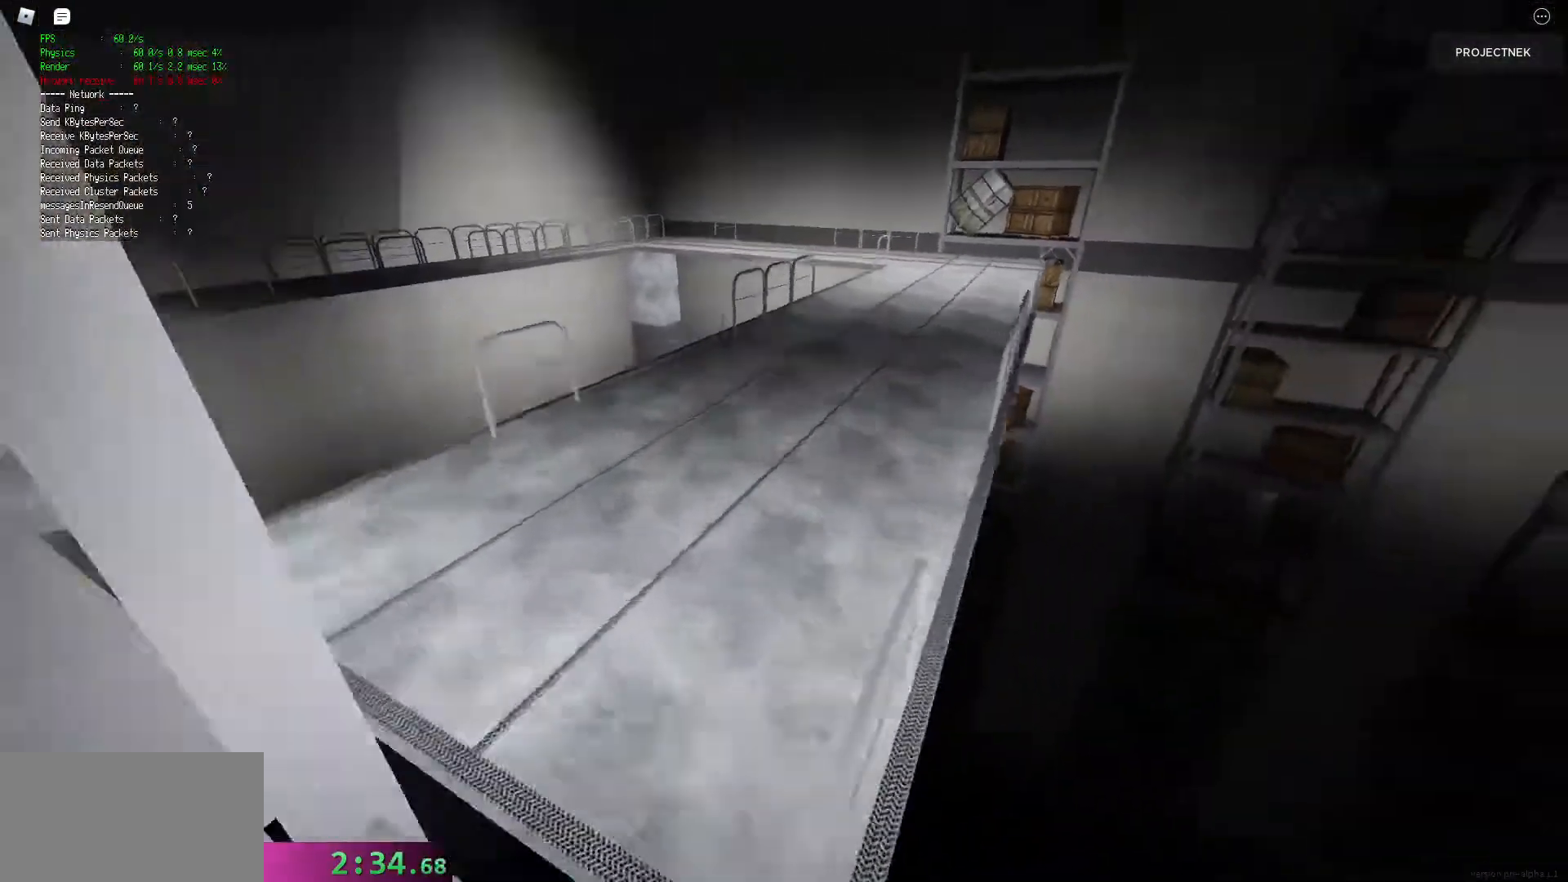
{"keys": ["shift", "w"], "mouse": [], "events": [[80, "space", "up"], [180, "shift", "down"]]}
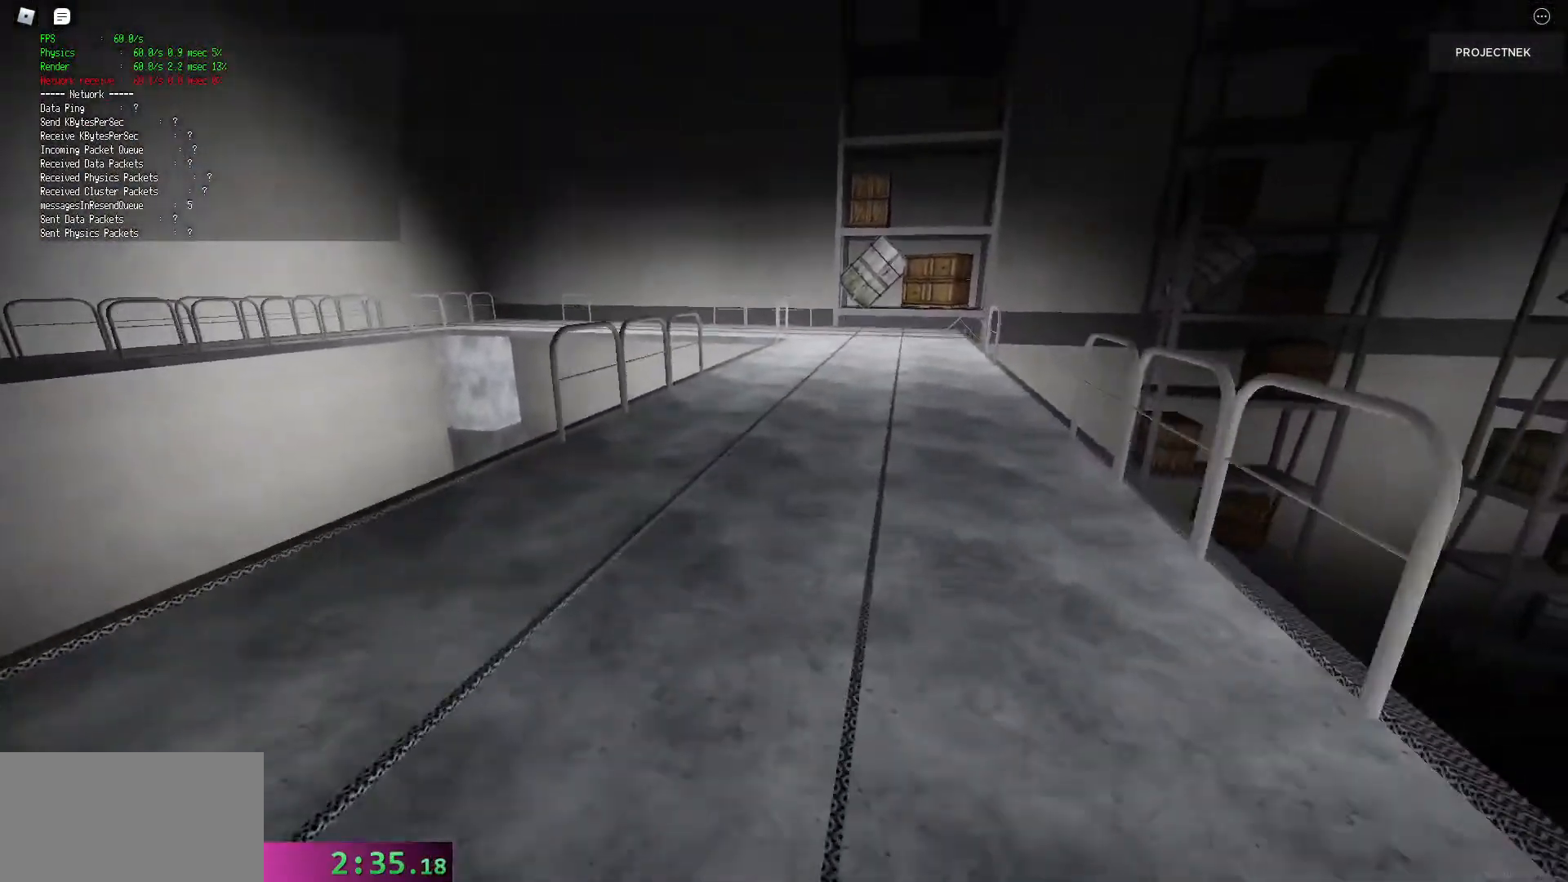
{"keys": ["w"], "mouse": [], "events": [[320, "shift", "up"], [320, "space", "down"], [400, "space", "up"]]}
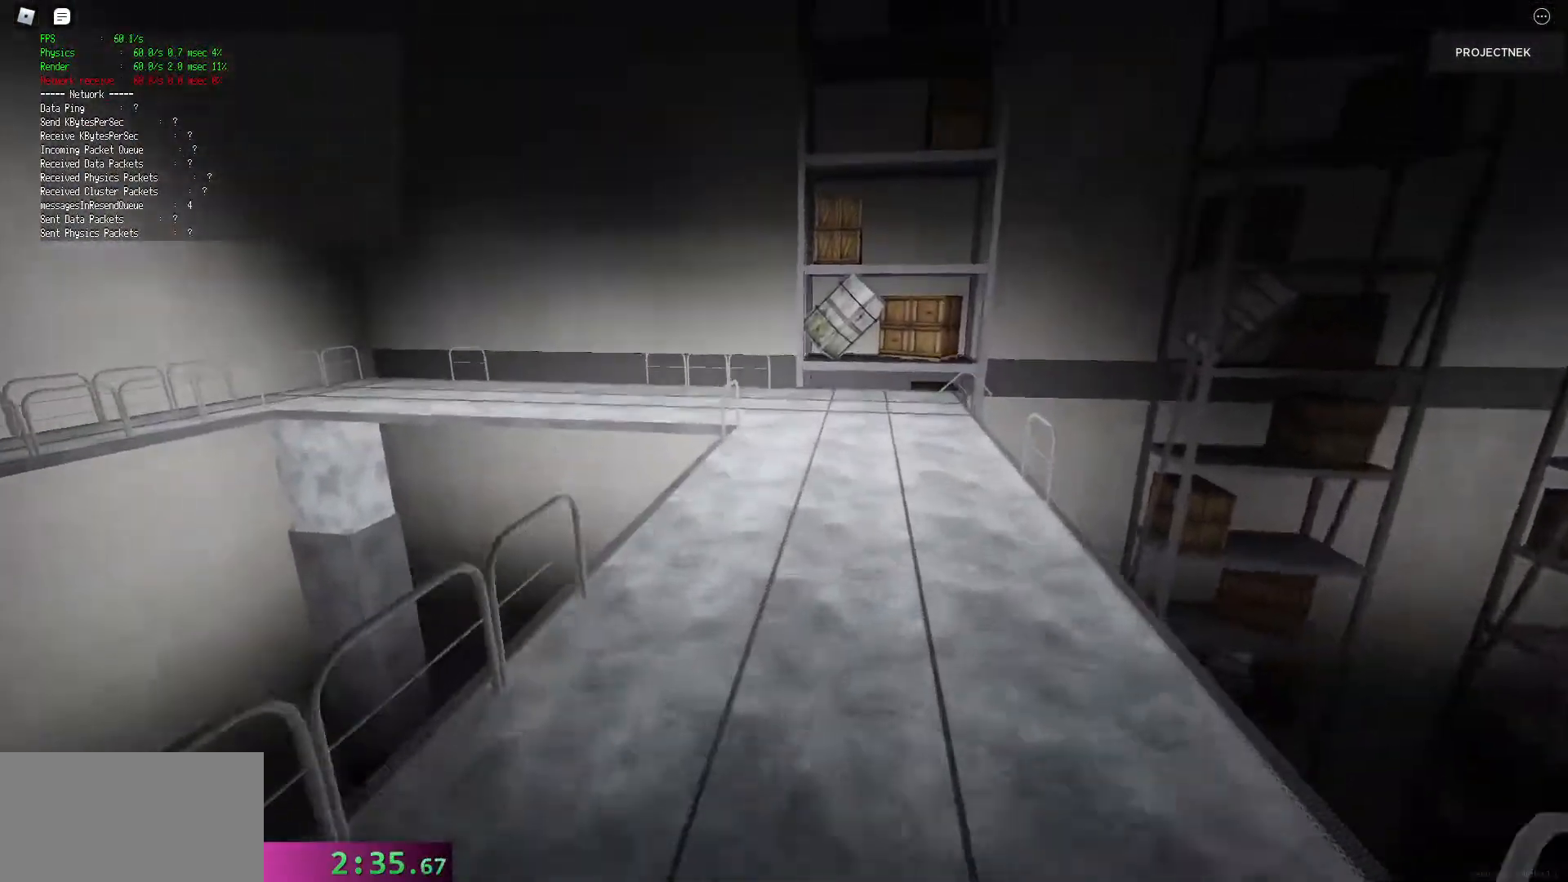
{"keys": ["shift", "w"], "mouse": [], "events": [[80, "shift", "down"]]}
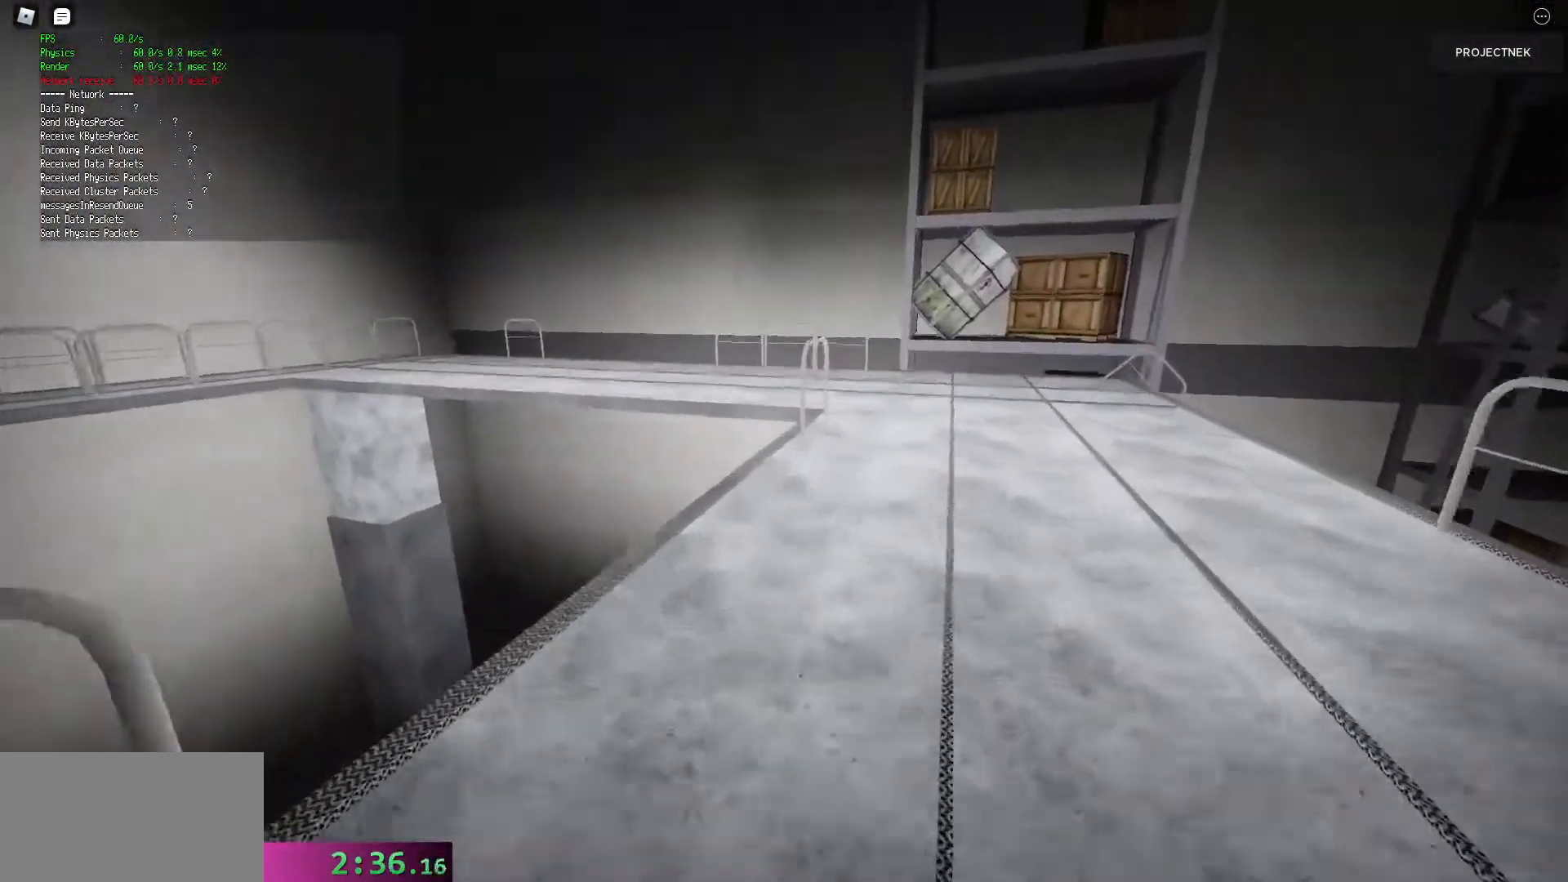
{"keys": ["shift", "w"], "mouse": [], "events": []}
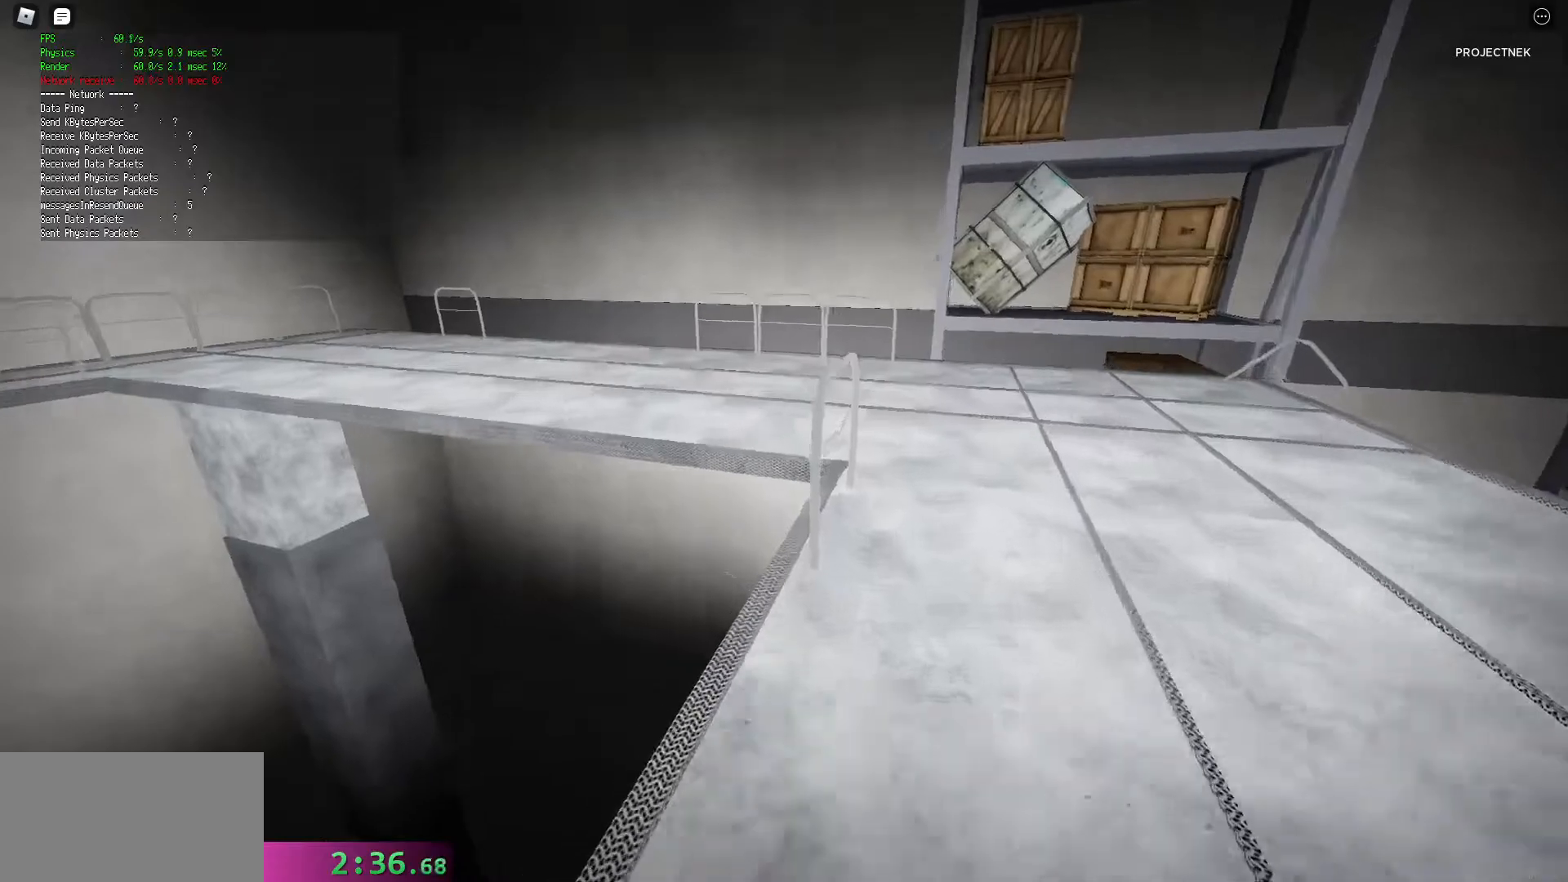
{"keys": ["shift", "w"], "mouse": [], "events": [[80, "space", "down"], [100, "shift", "up"], [200, "space", "up"], [280, "shift", "down"]]}
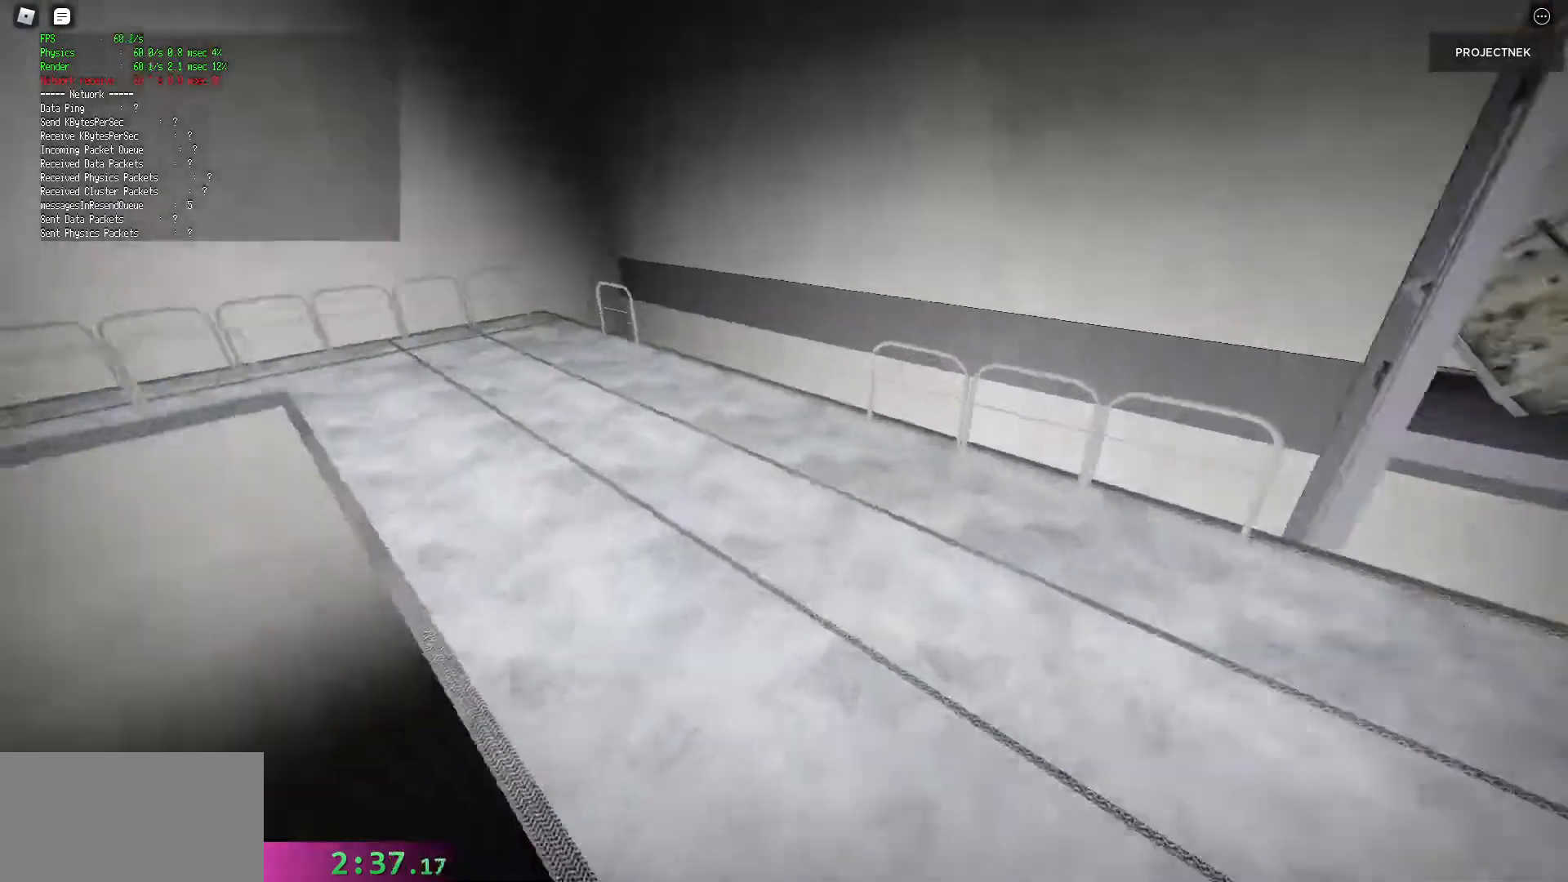
{"keys": ["w"], "mouse": [], "events": [[380, "shift", "up"], [380, "space", "down"], [480, "space", "up"]]}
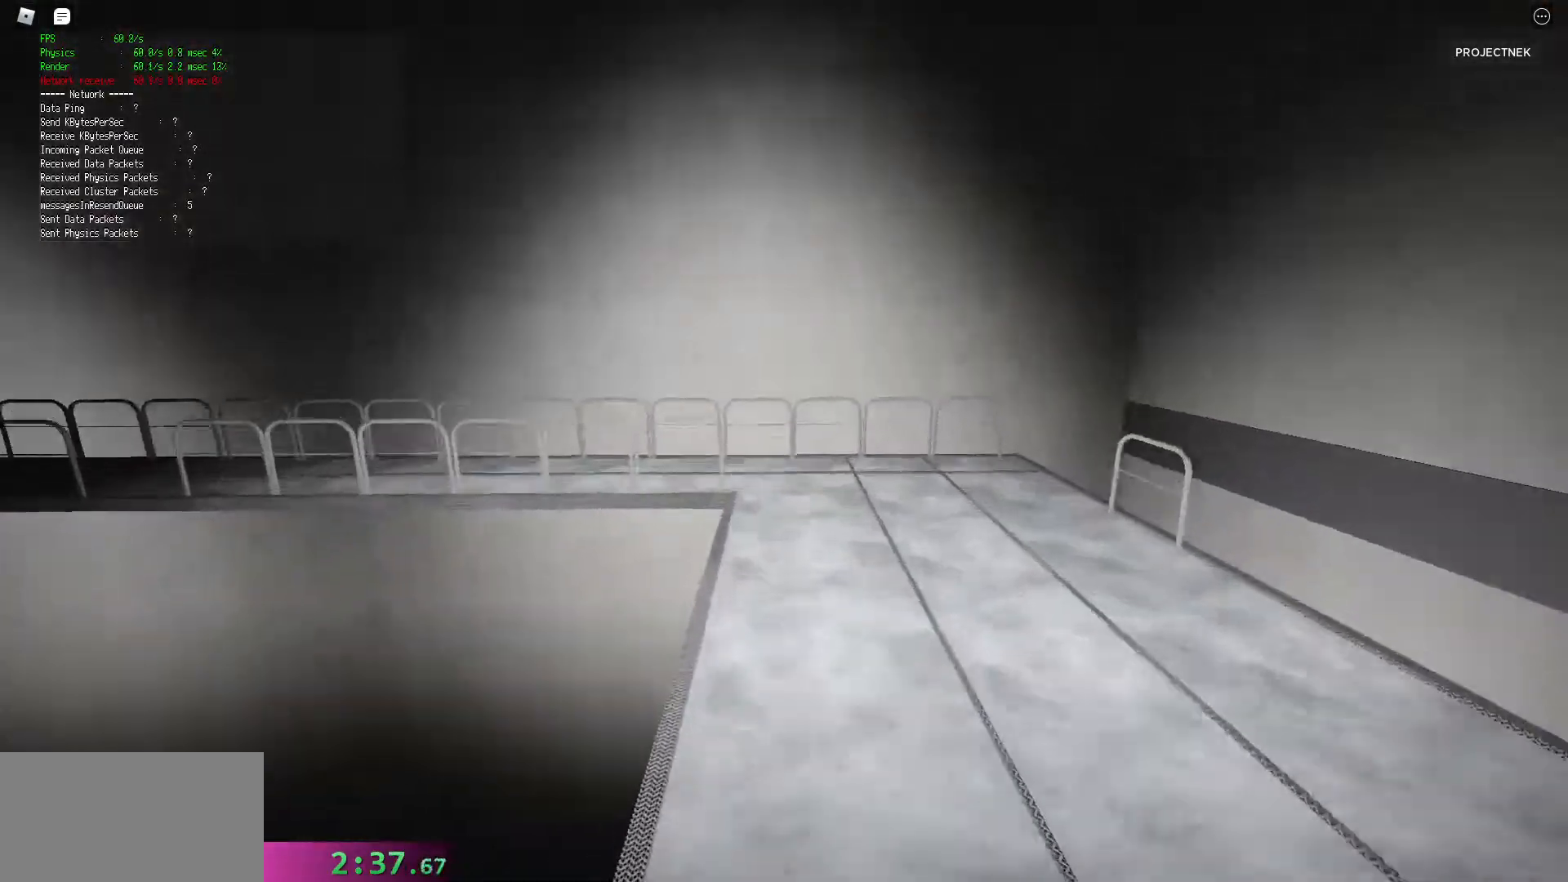
{"keys": ["shift", "w"], "mouse": [], "events": [[160, "shift", "down"]]}